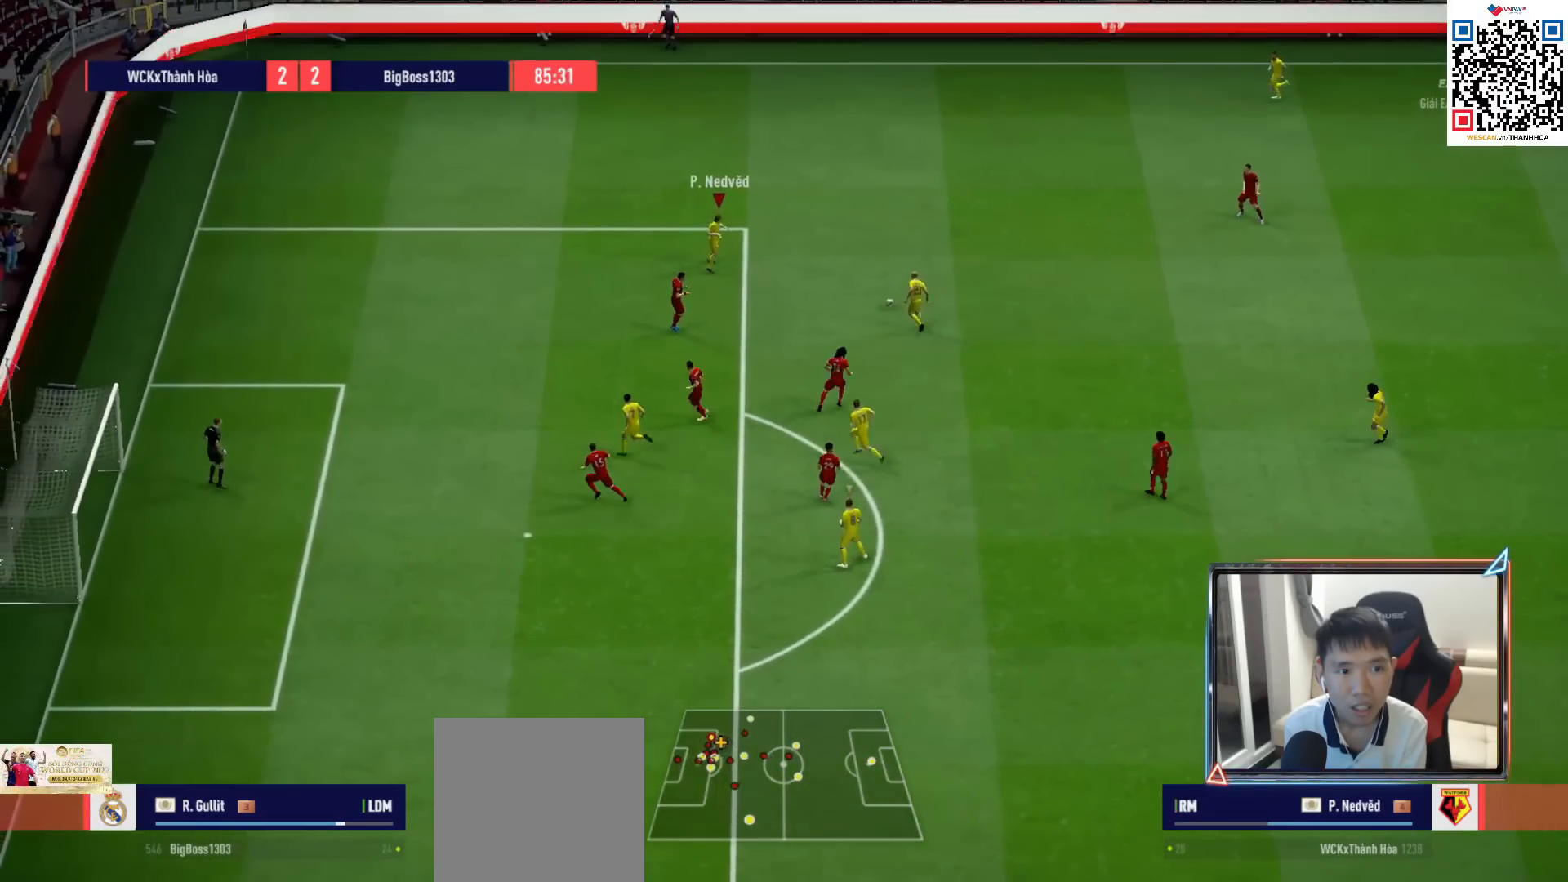
Gameplay with a controller (PlayStation layout); each line is a JSON object with the inputs held at the frame after it. "events" lists button and stick changes between this image and that frame as [ms after this image, input, new state], when the widget could be followed in between.
{"buttons": [], "left_stick": "down-right", "right_stick": "center", "events": [[233, "R1", "up"], [250, "left_stick", "down-right"]]}
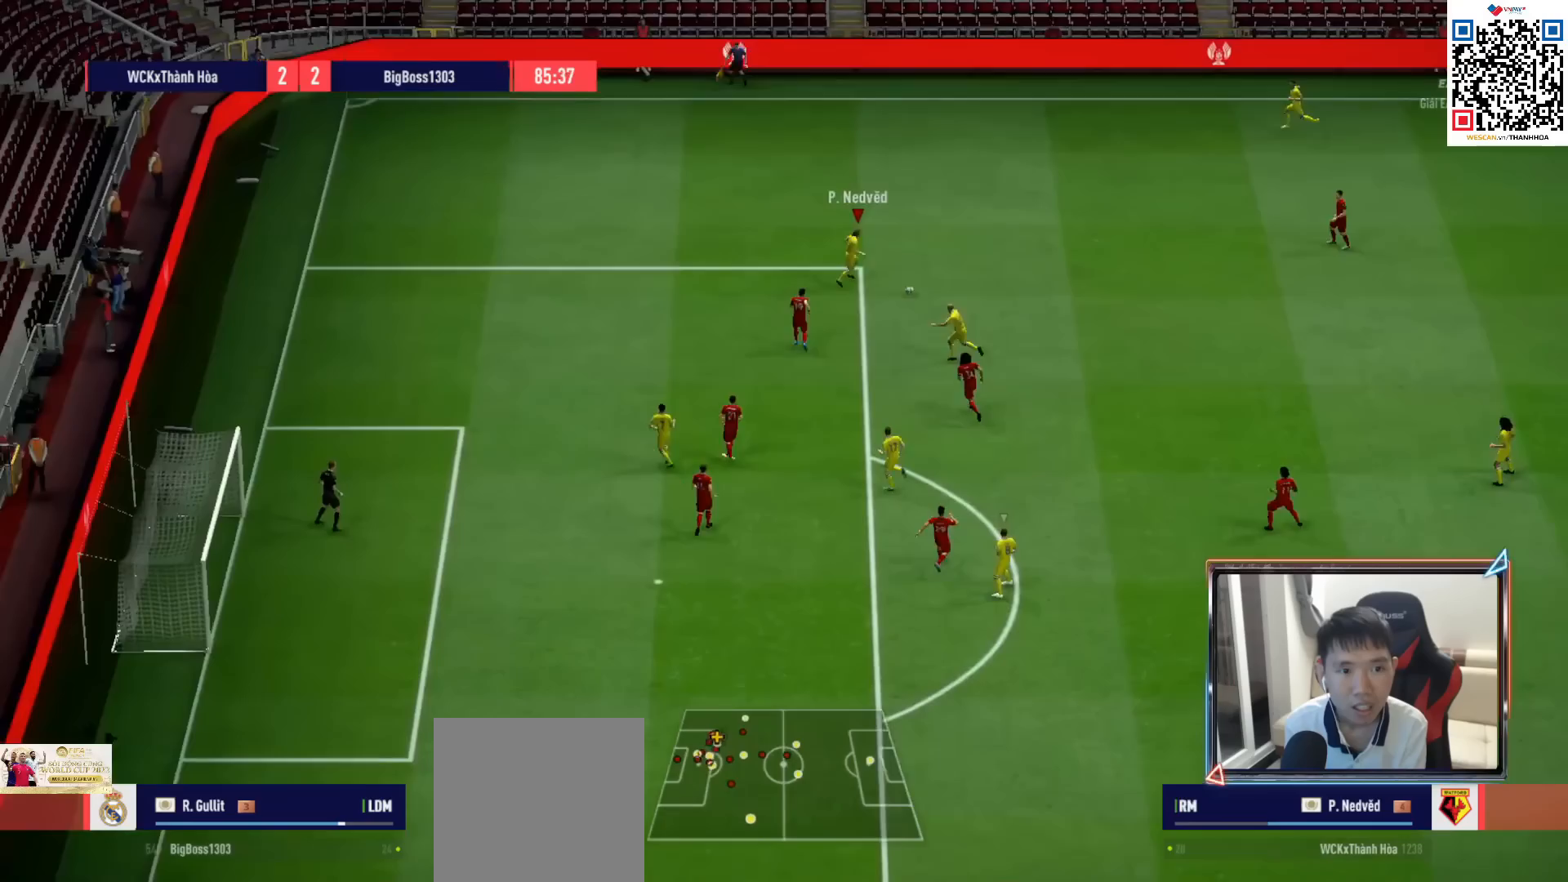
{"buttons": [], "left_stick": "down-right", "right_stick": "center", "events": []}
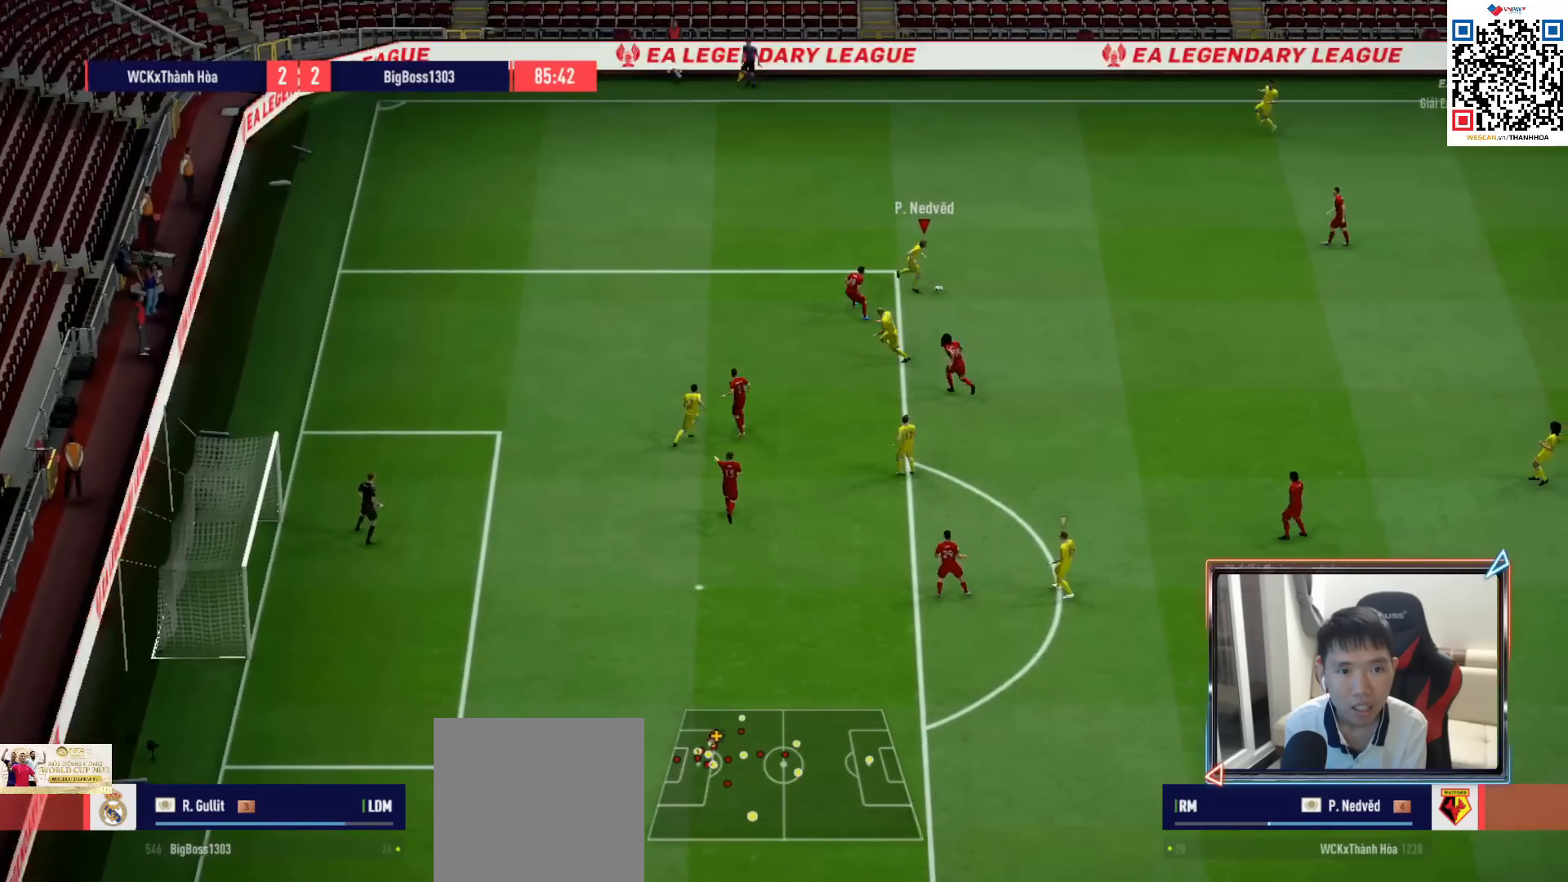
{"buttons": [], "left_stick": "down", "right_stick": "center", "events": [[400, "CROSS", "down"], [417, "left_stick", "down"], [500, "CROSS", "up"]]}
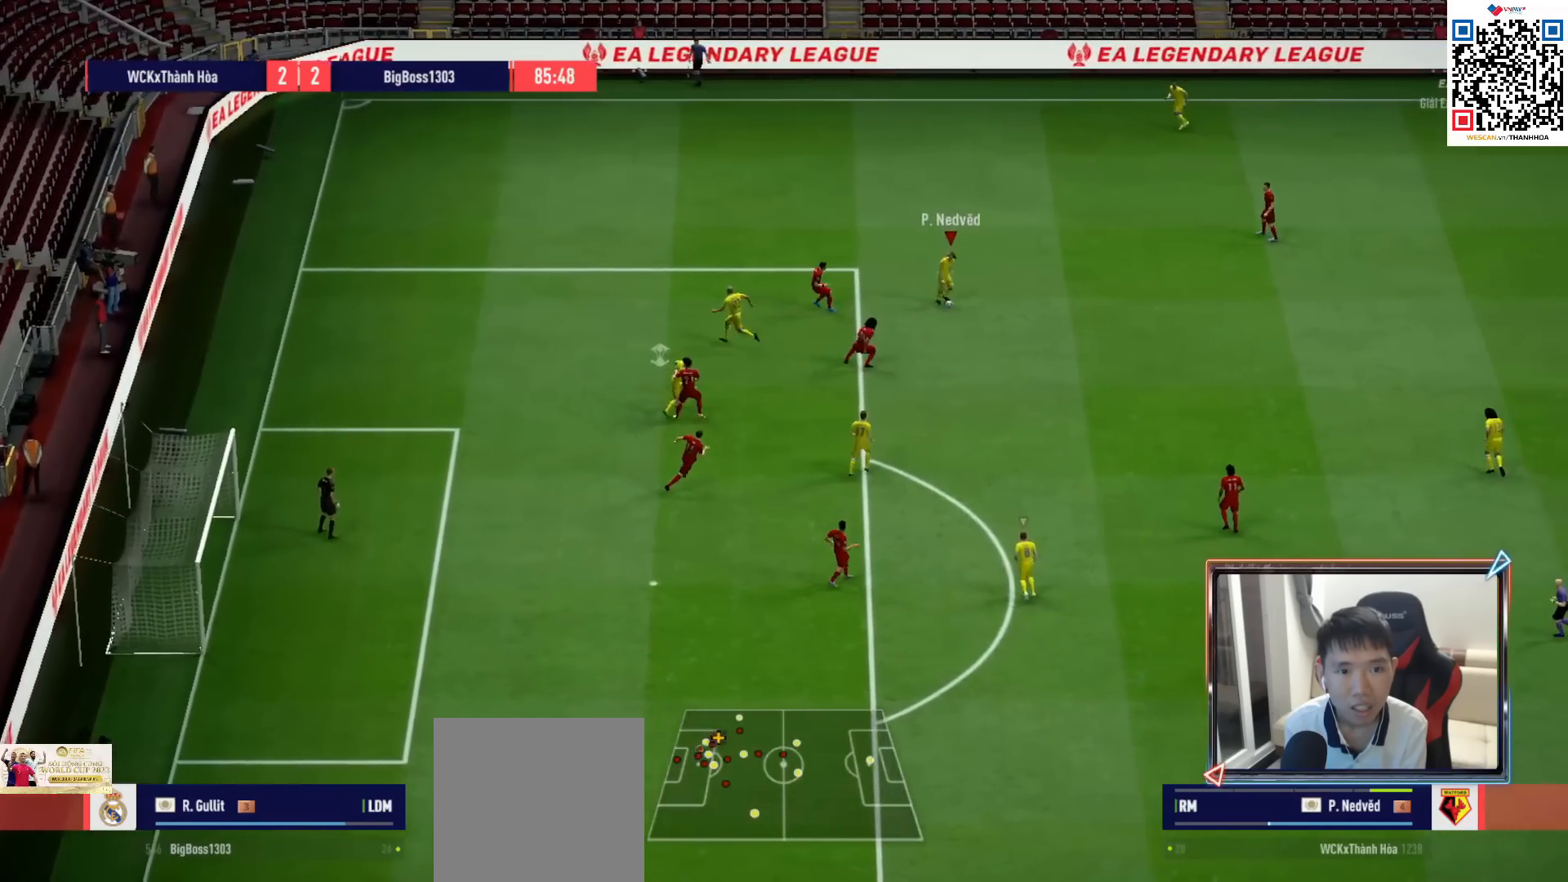
{"buttons": [], "left_stick": "down", "right_stick": "center", "events": []}
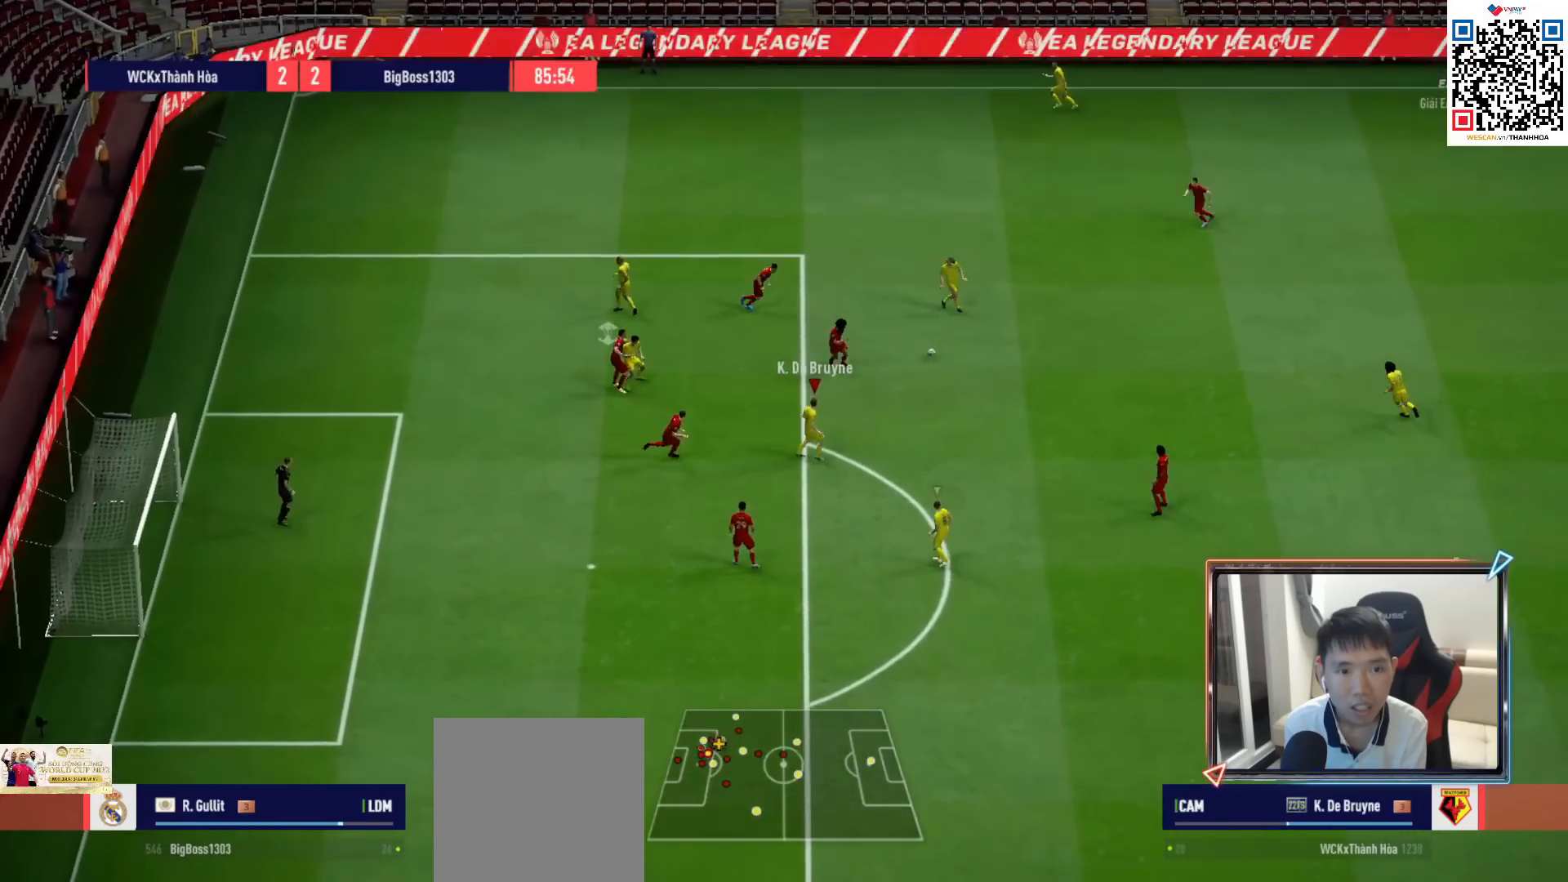
{"buttons": [], "left_stick": "down", "right_stick": "center", "events": []}
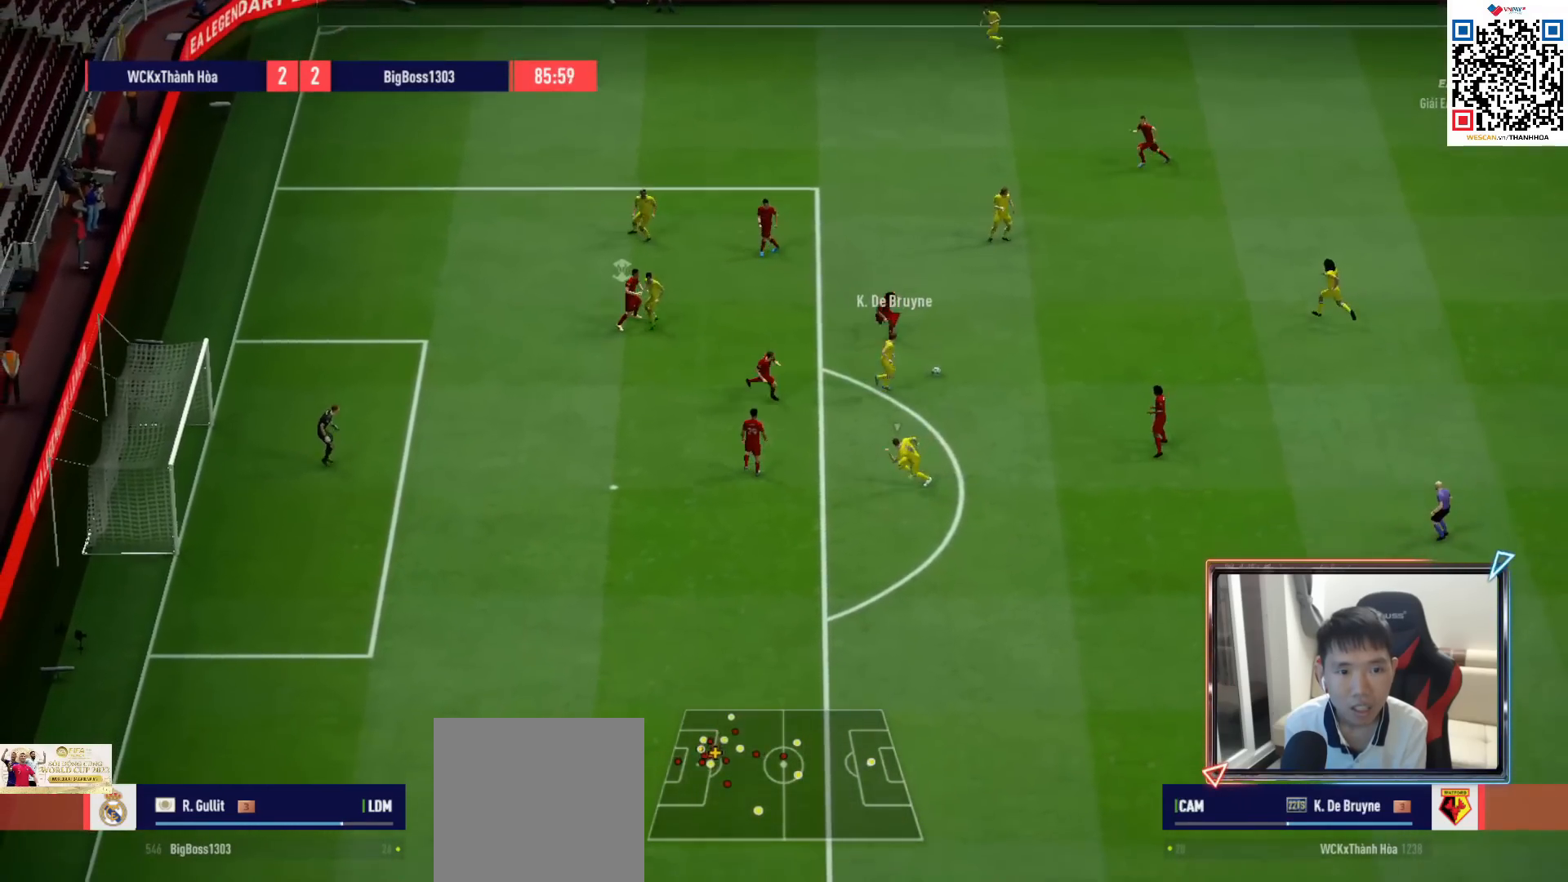
{"buttons": [], "left_stick": "down", "right_stick": "center", "events": [[267, "TRIANGLE", "down"], [350, "TRIANGLE", "up"]]}
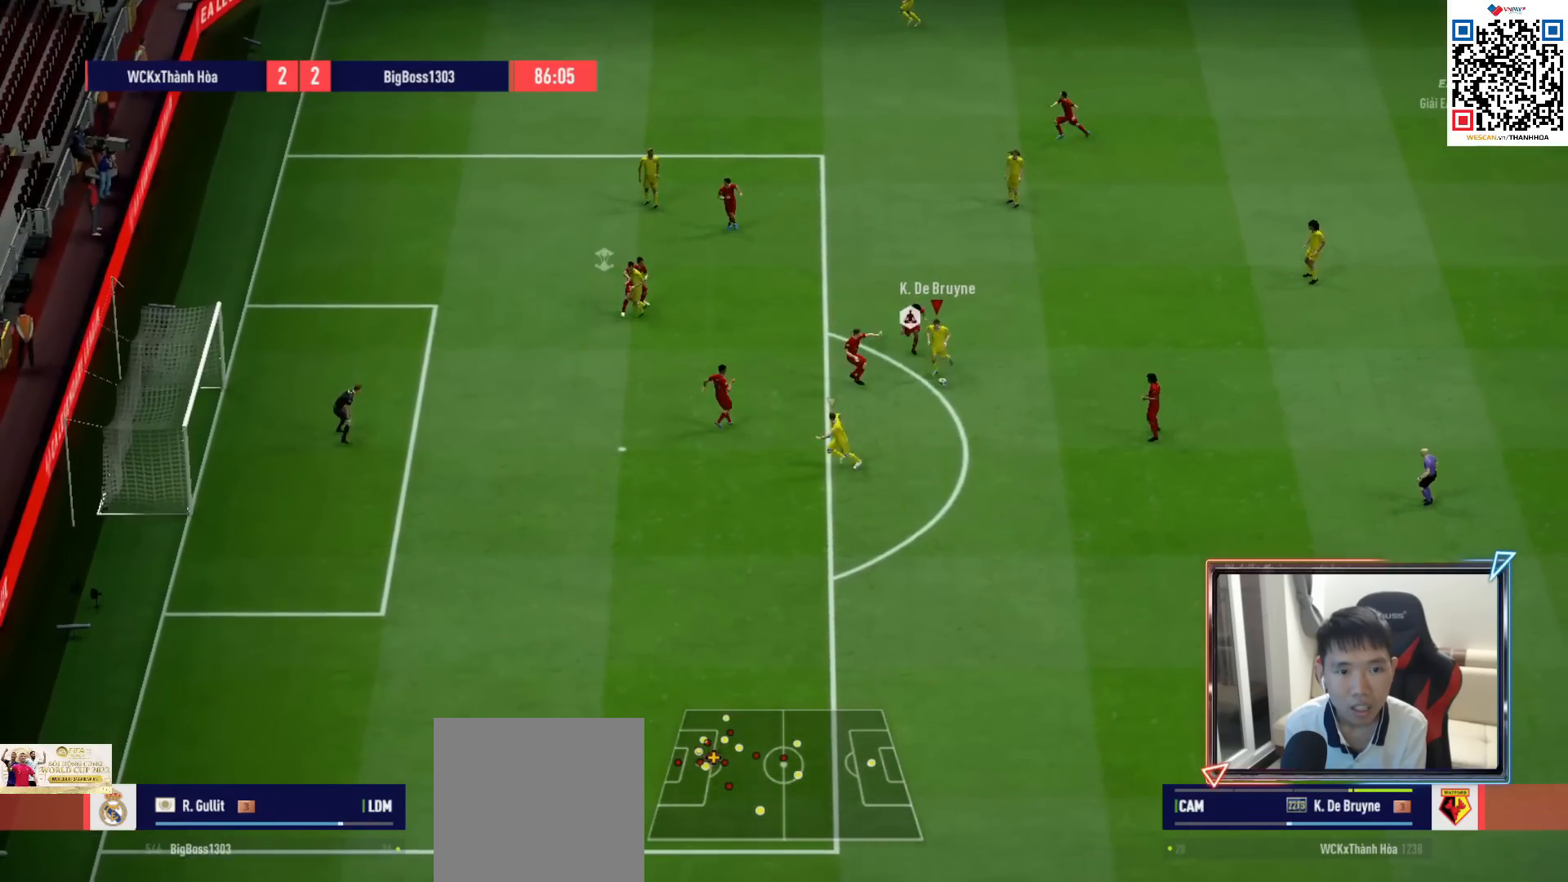
{"buttons": ["R1"], "left_stick": "down-left", "right_stick": "center", "events": [[100, "R1", "down"], [150, "left_stick", "down-left"]]}
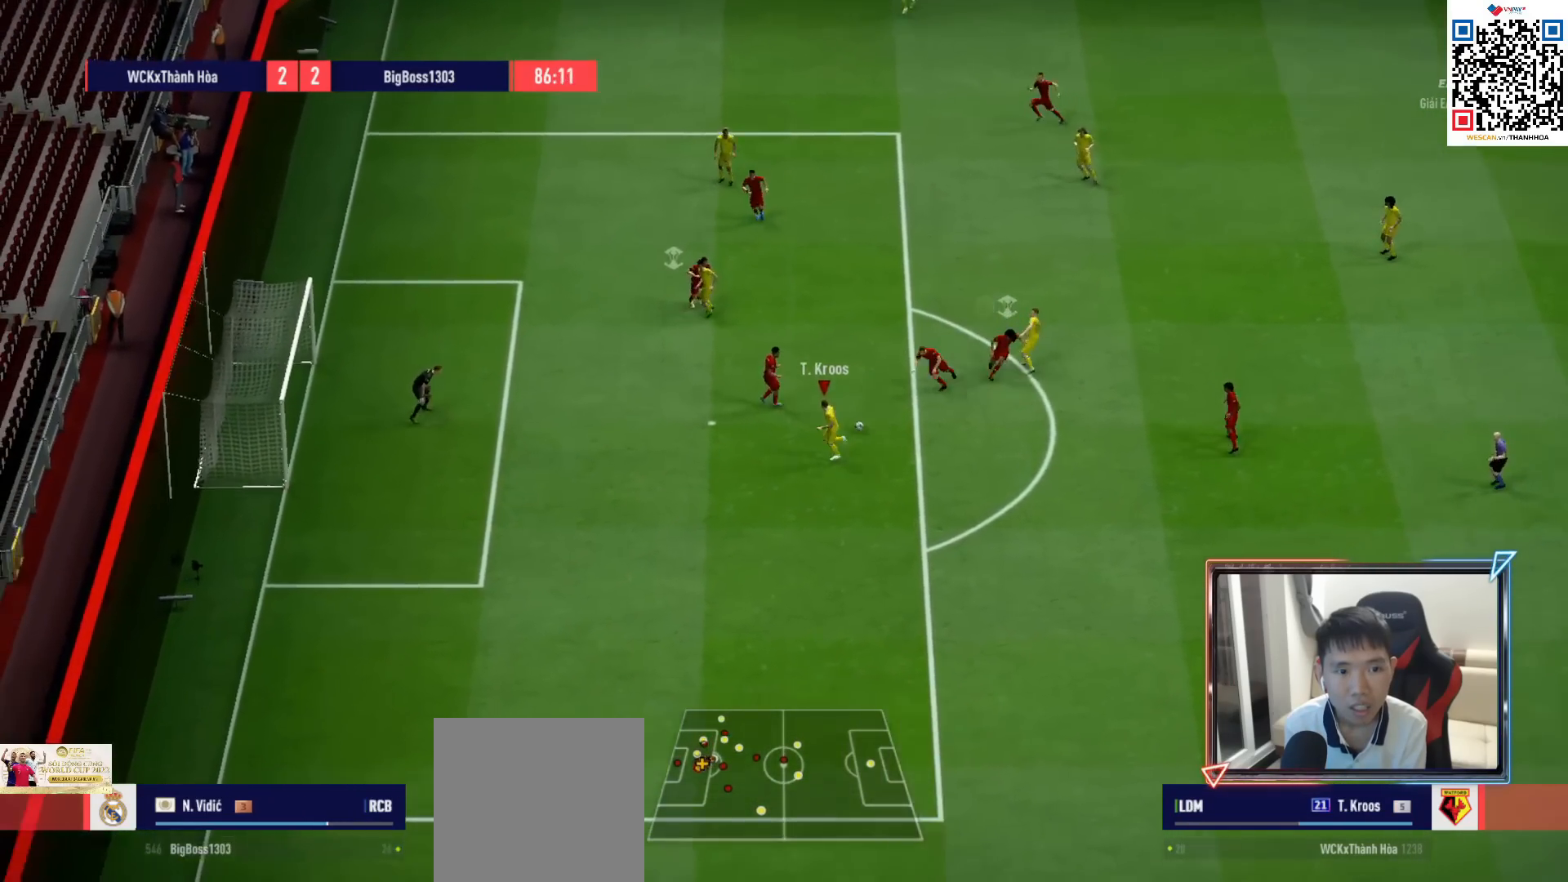
{"buttons": ["SQUARE"], "left_stick": "up-left", "right_stick": "center", "events": [[50, "R1", "up"], [183, "SQUARE", "down"], [200, "left_stick", "up-left"], [383, "SQUARE", "up"], [450, "SQUARE", "down"]]}
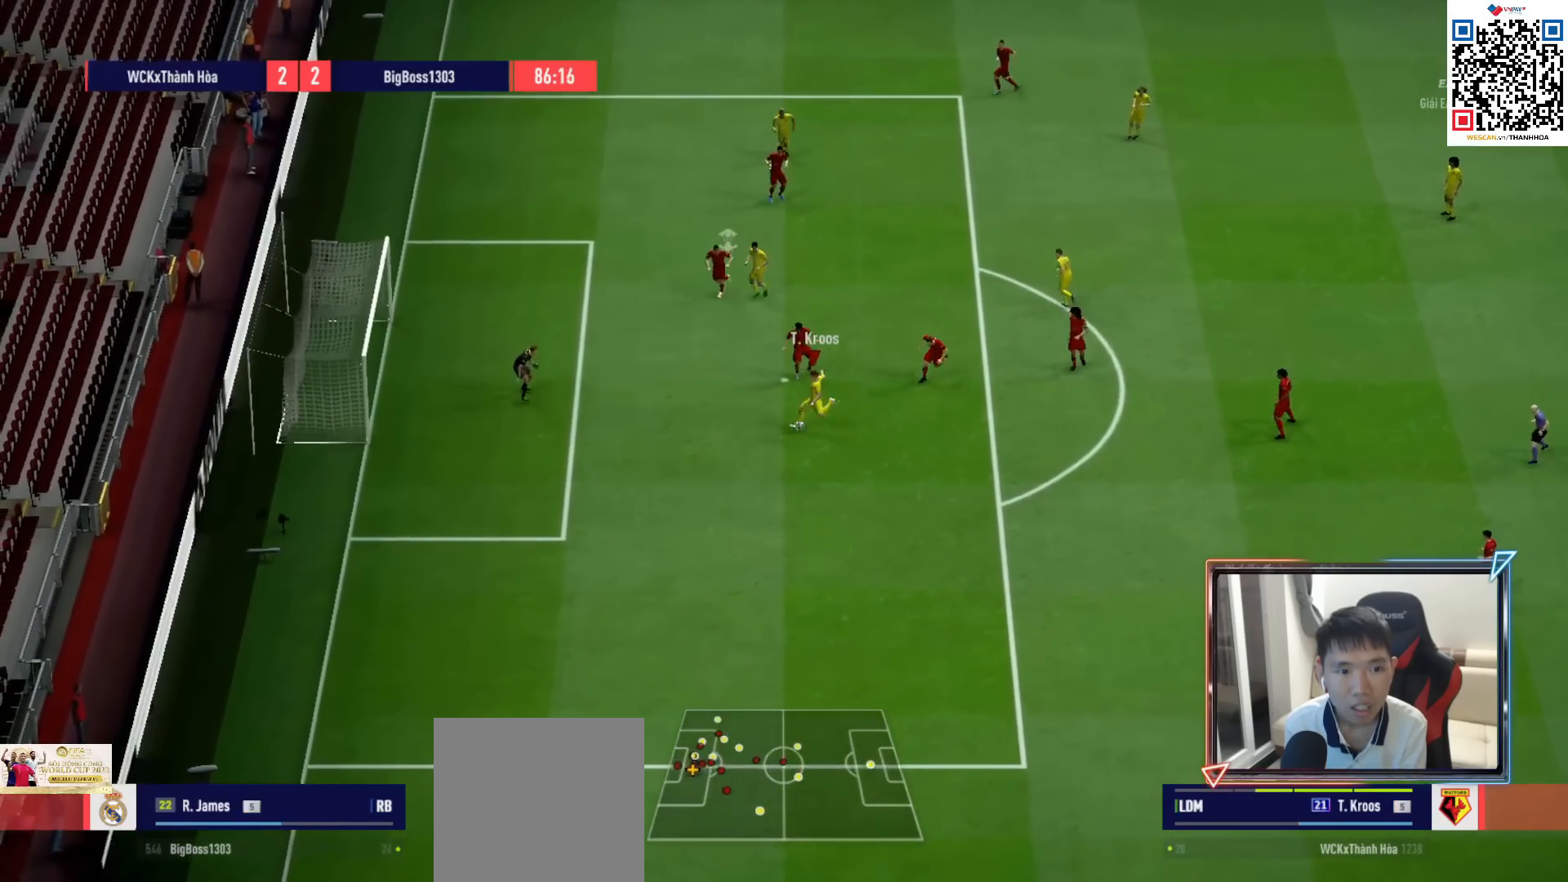
{"buttons": [], "left_stick": "left", "right_stick": "center", "events": [[50, "SQUARE", "up"], [483, "left_stick", "left"]]}
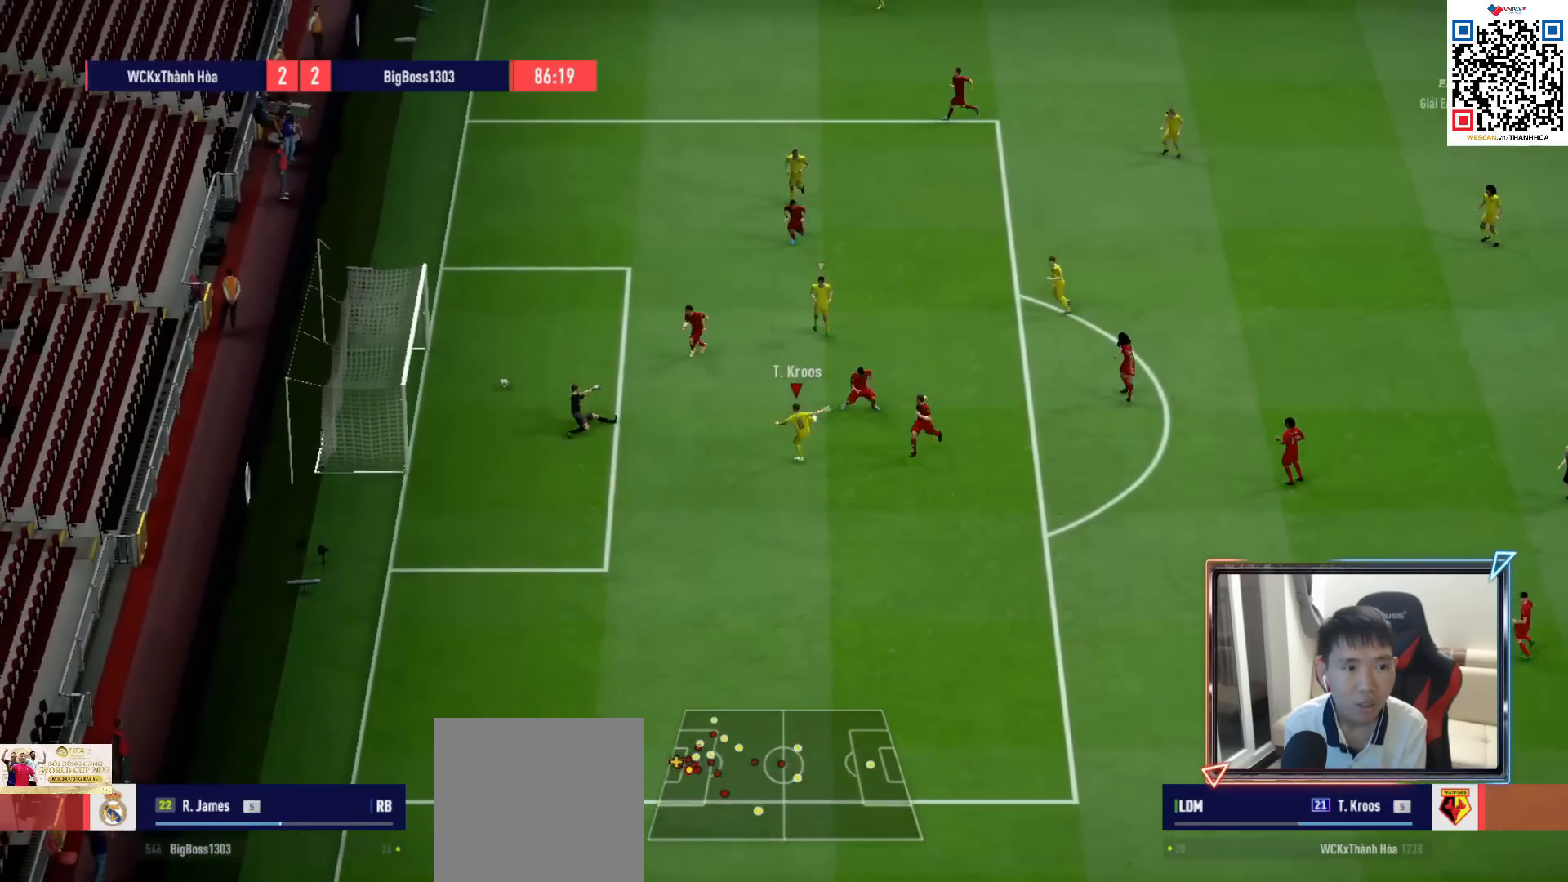
{"buttons": ["R1"], "left_stick": "down-left", "right_stick": "center", "events": [[167, "left_stick", "down-left"], [300, "R1", "down"]]}
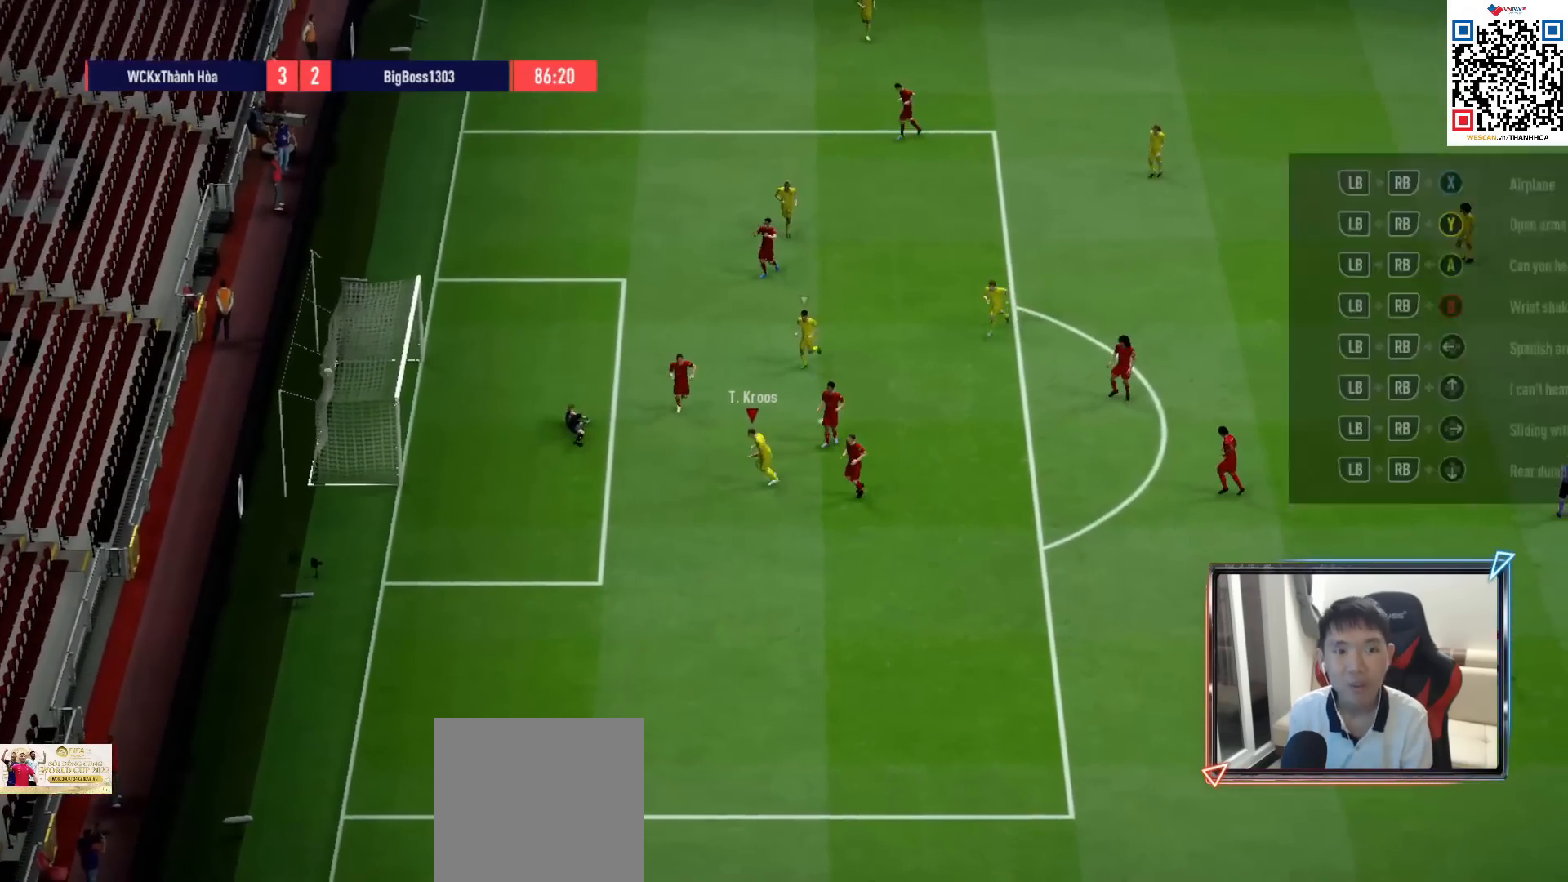
{"buttons": [], "left_stick": "center", "right_stick": "center", "events": [[33, "R1", "up"], [433, "left_stick", "center"]]}
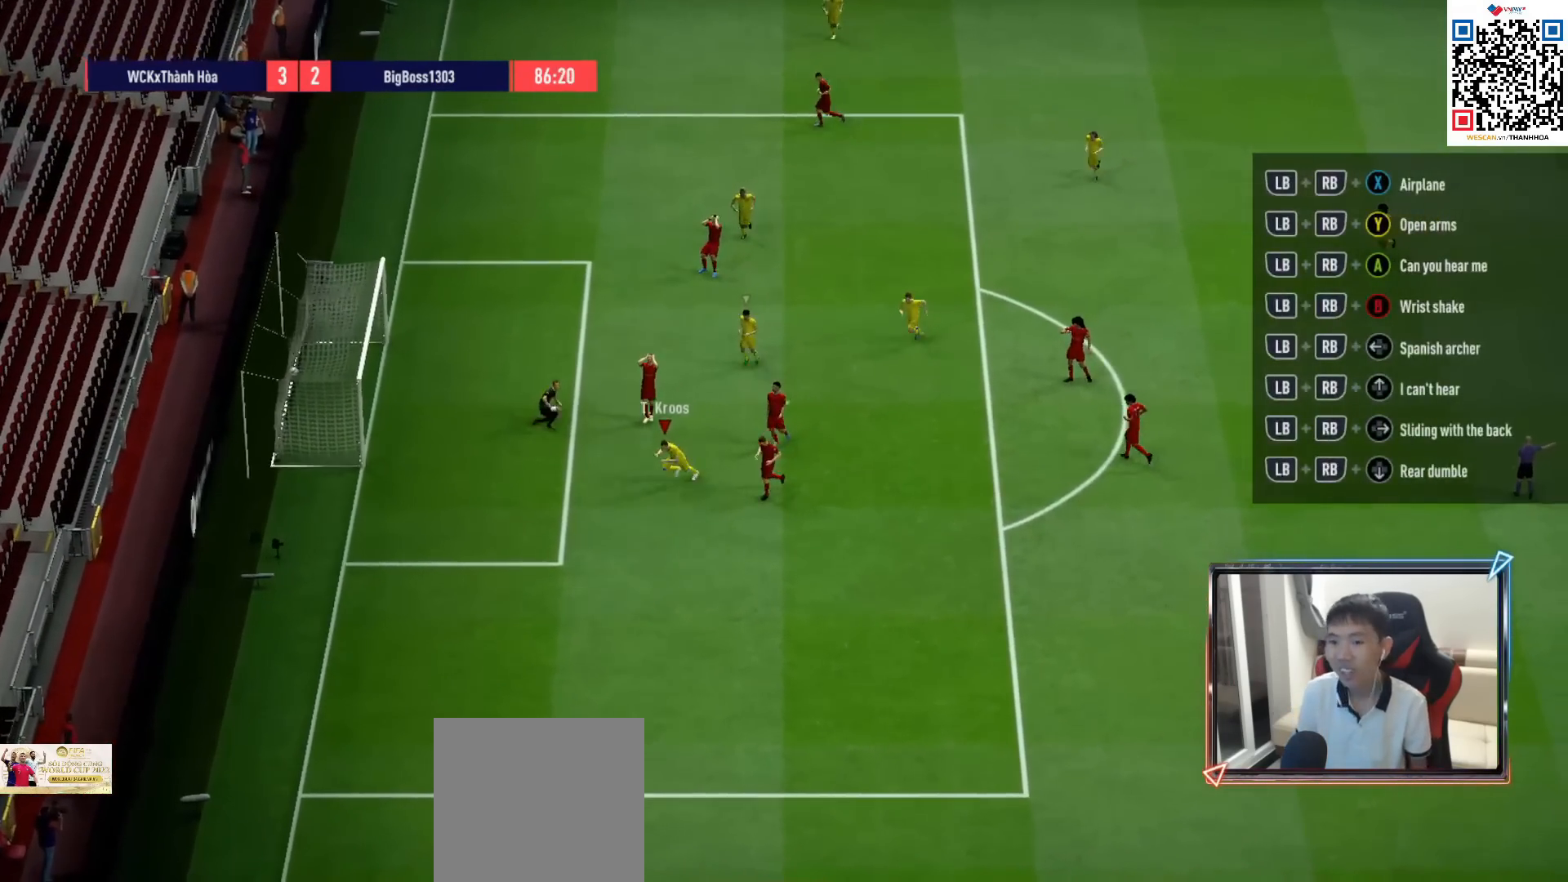
{"buttons": [], "left_stick": "center", "right_stick": "center", "events": [[67, "CROSS", "down"], [167, "CROSS", "up"], [250, "CROSS", "down"], [333, "CROSS", "up"], [433, "CROSS", "down"], [500, "CROSS", "up"]]}
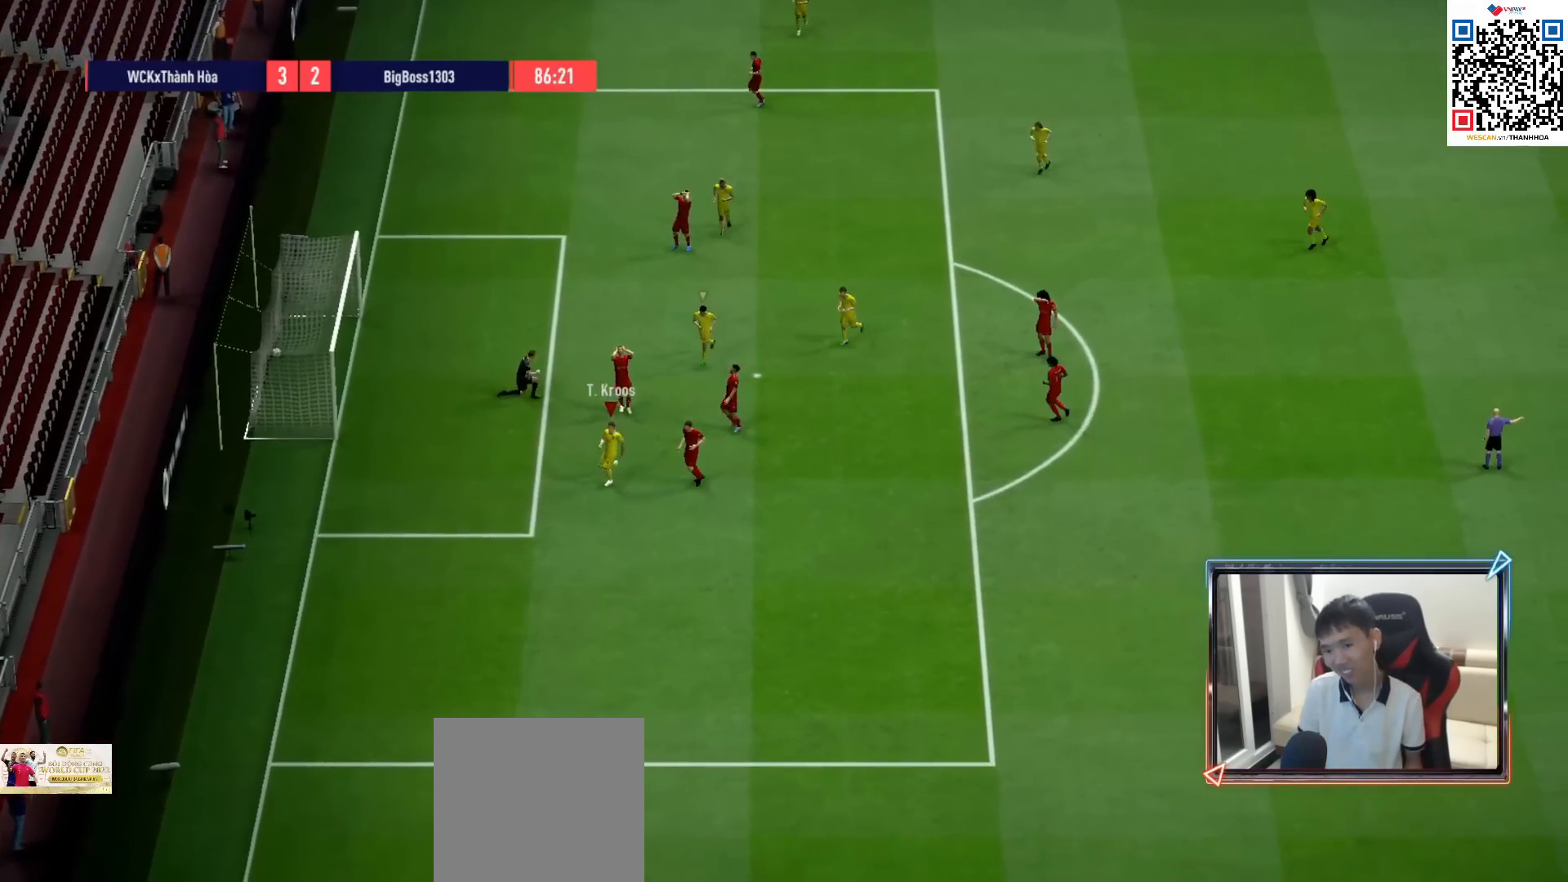
{"buttons": ["CROSS"], "left_stick": "center", "right_stick": "center", "events": [[100, "CROSS", "down"], [183, "CROSS", "up"], [267, "CROSS", "down"], [367, "CROSS", "up"], [483, "CROSS", "down"]]}
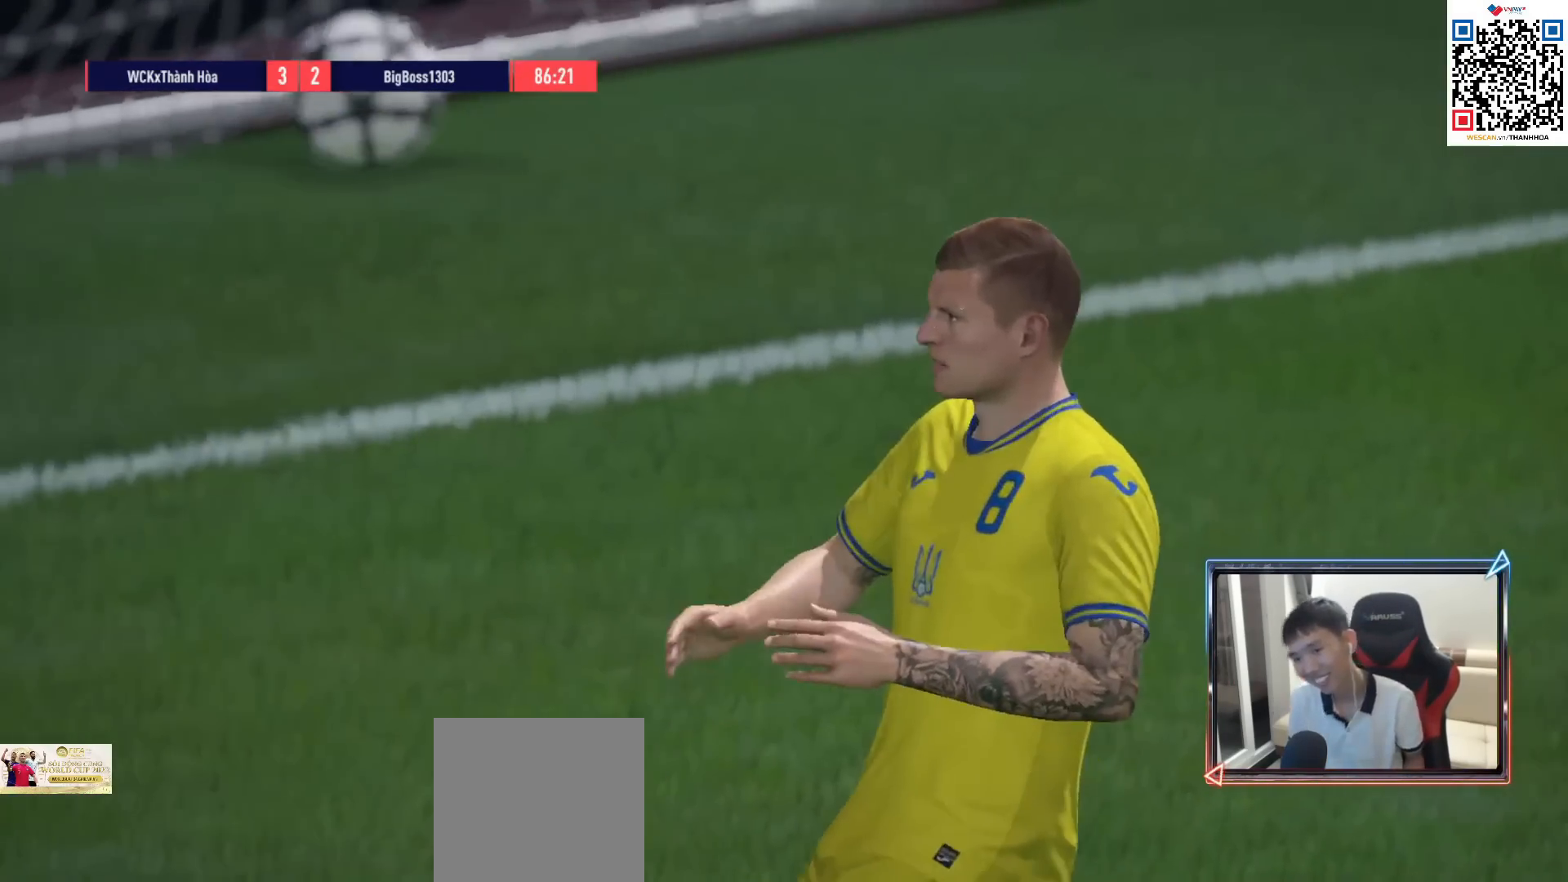
{"buttons": [], "left_stick": "center", "right_stick": "center", "events": [[50, "CROSS", "up"], [183, "CROSS", "down"], [283, "CROSS", "up"]]}
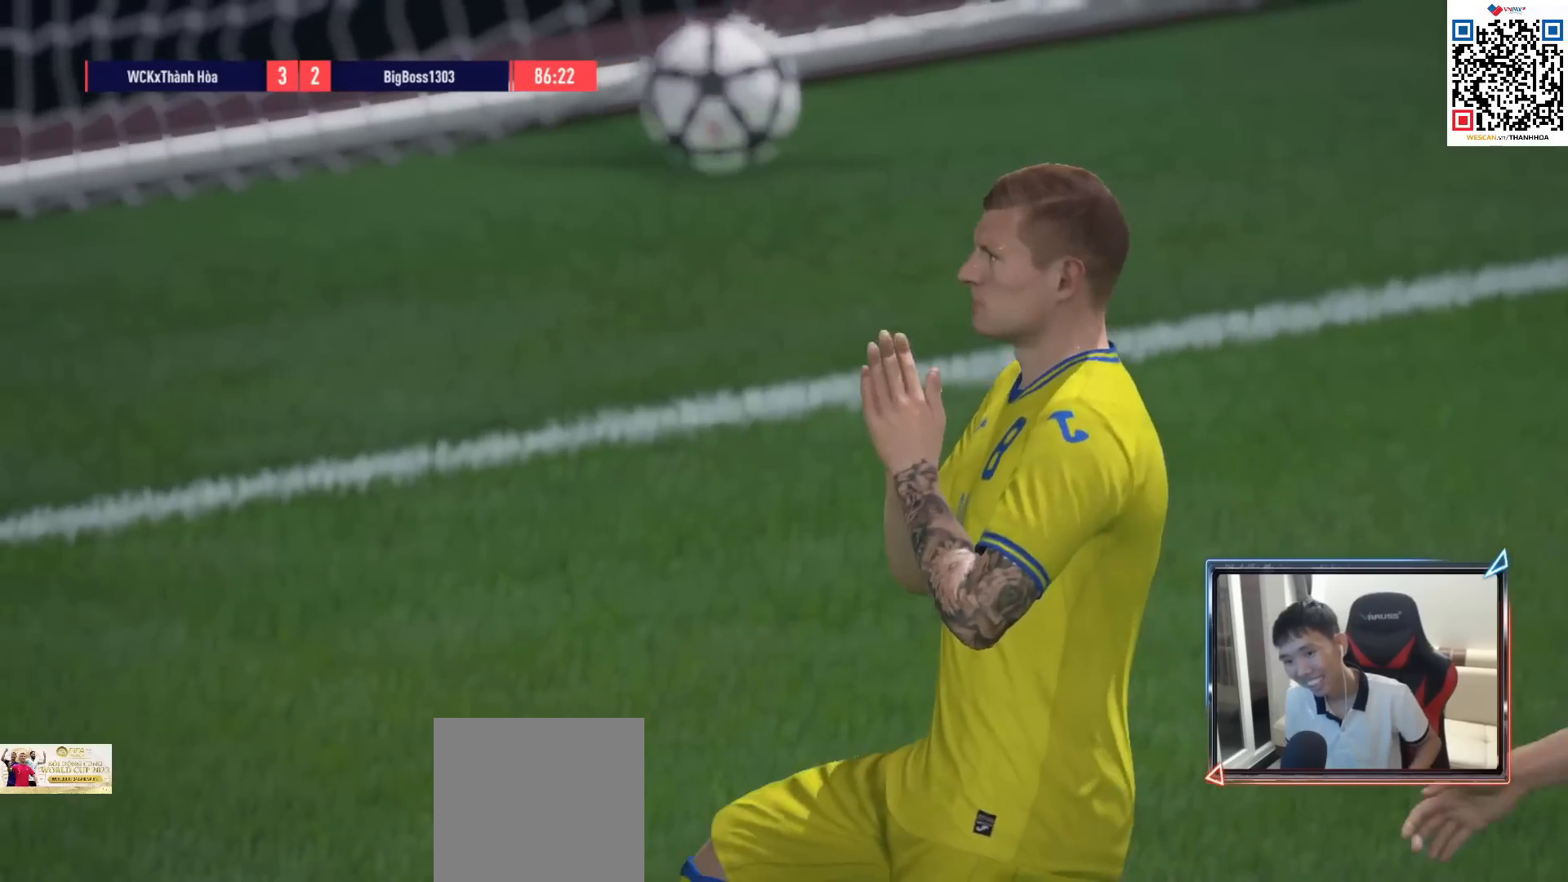
{"buttons": [], "left_stick": "center", "right_stick": "center", "events": []}
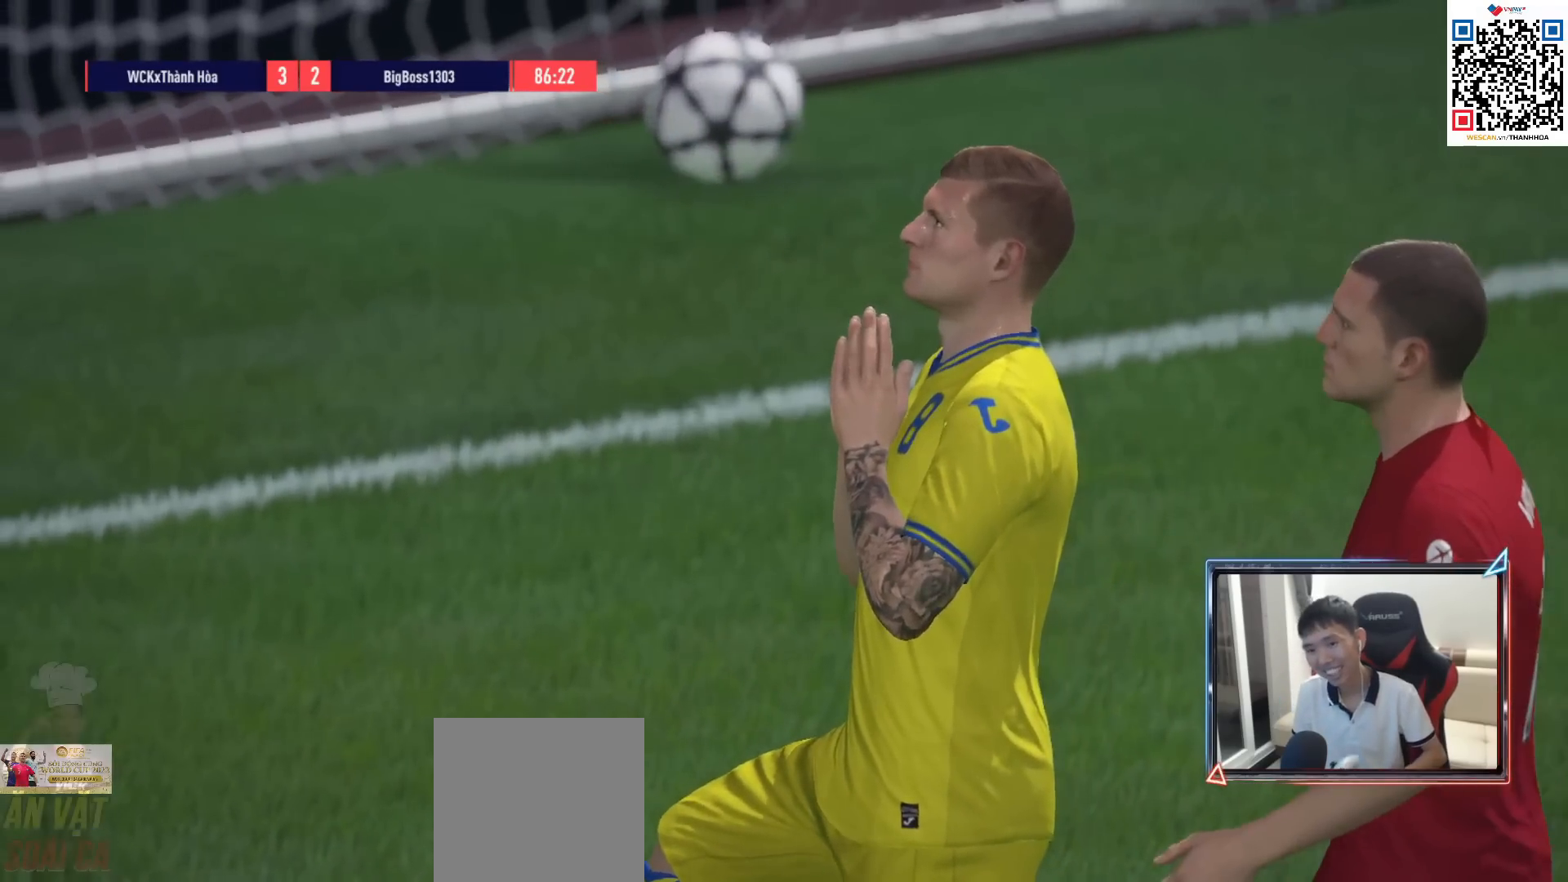
{"buttons": [], "left_stick": "center", "right_stick": "center", "events": []}
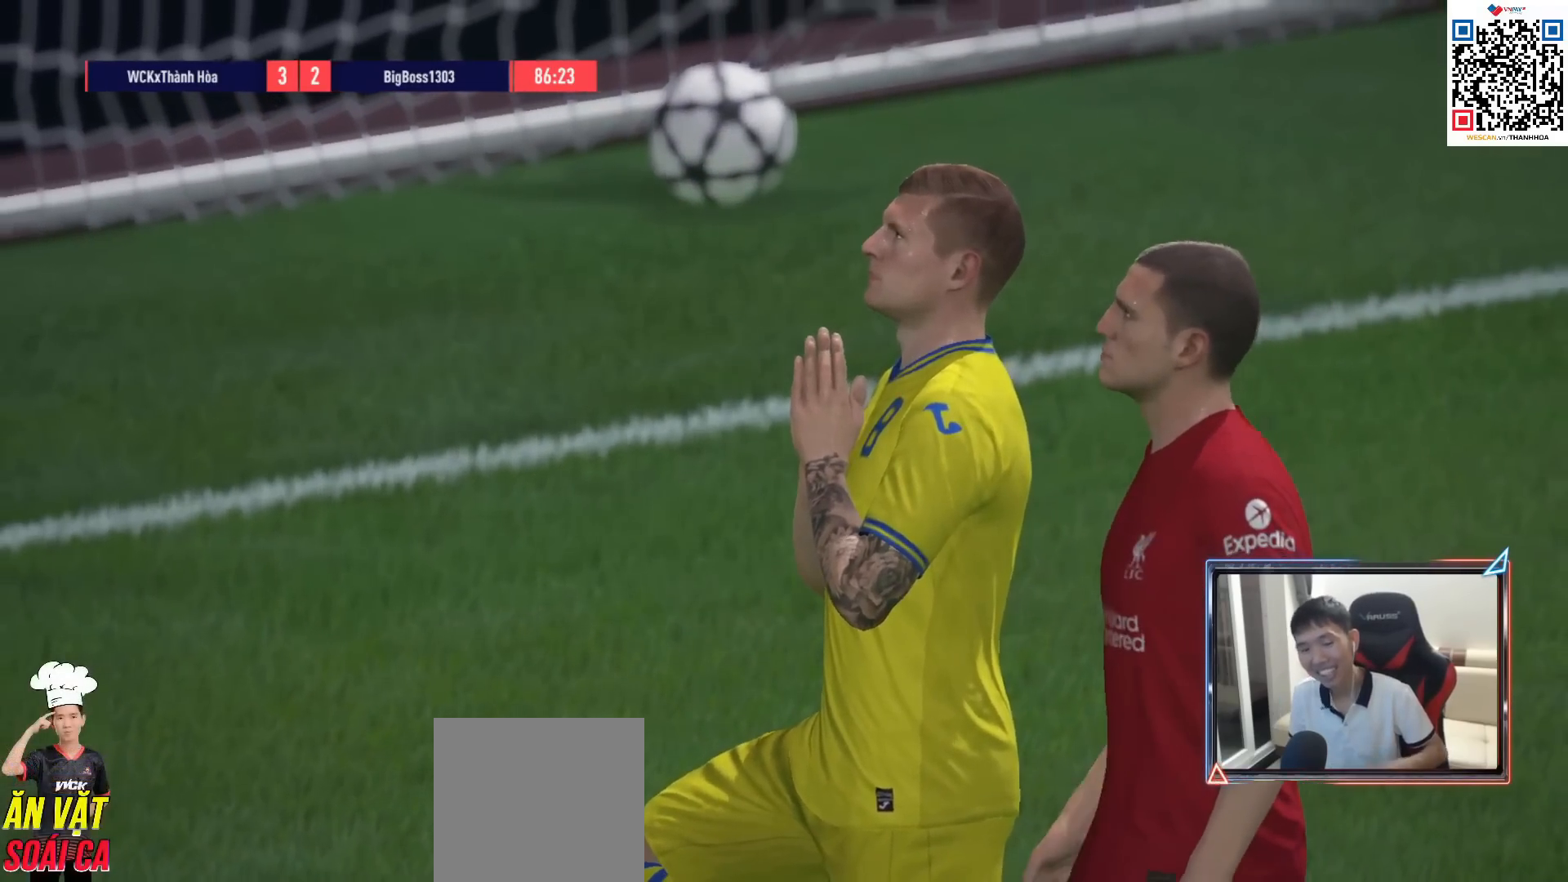
{"buttons": [], "left_stick": "center", "right_stick": "center", "events": []}
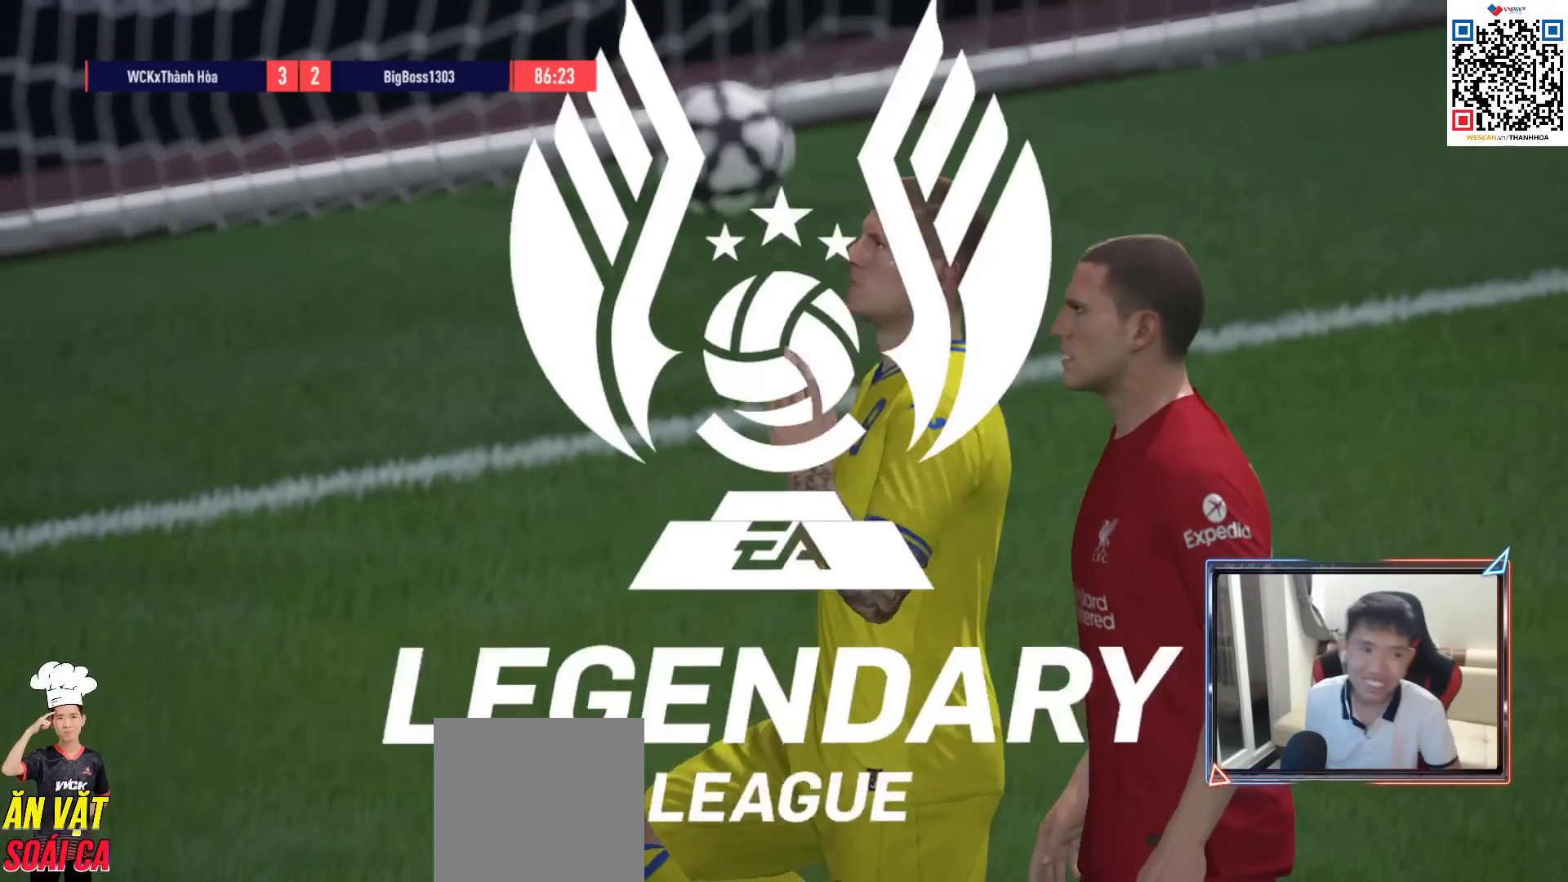
{"buttons": [], "left_stick": "center", "right_stick": "center", "events": []}
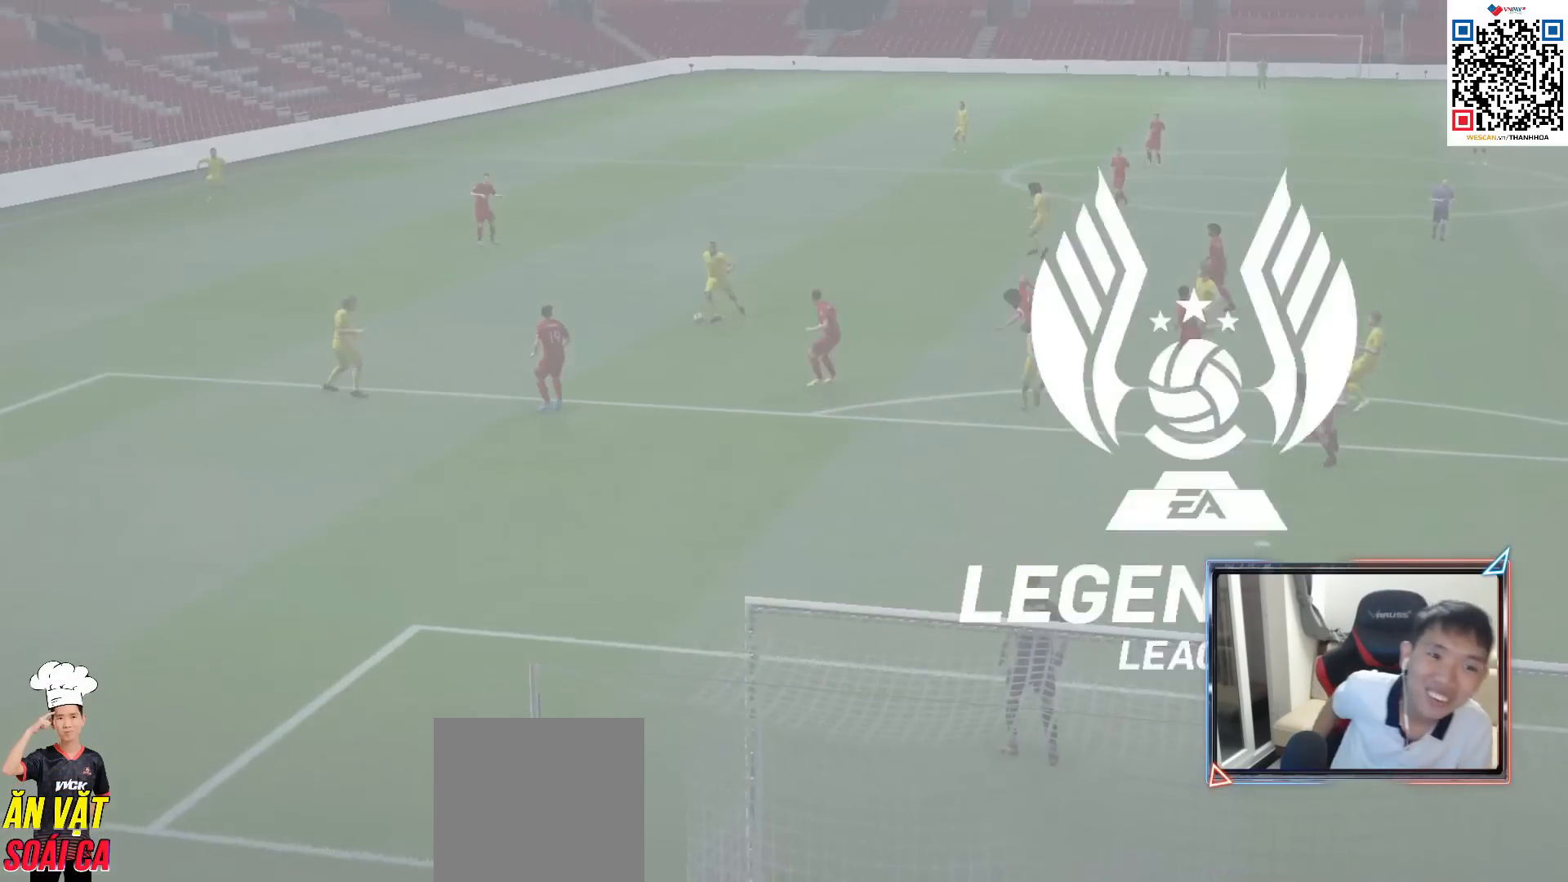
{"buttons": [], "left_stick": "center", "right_stick": "center", "events": []}
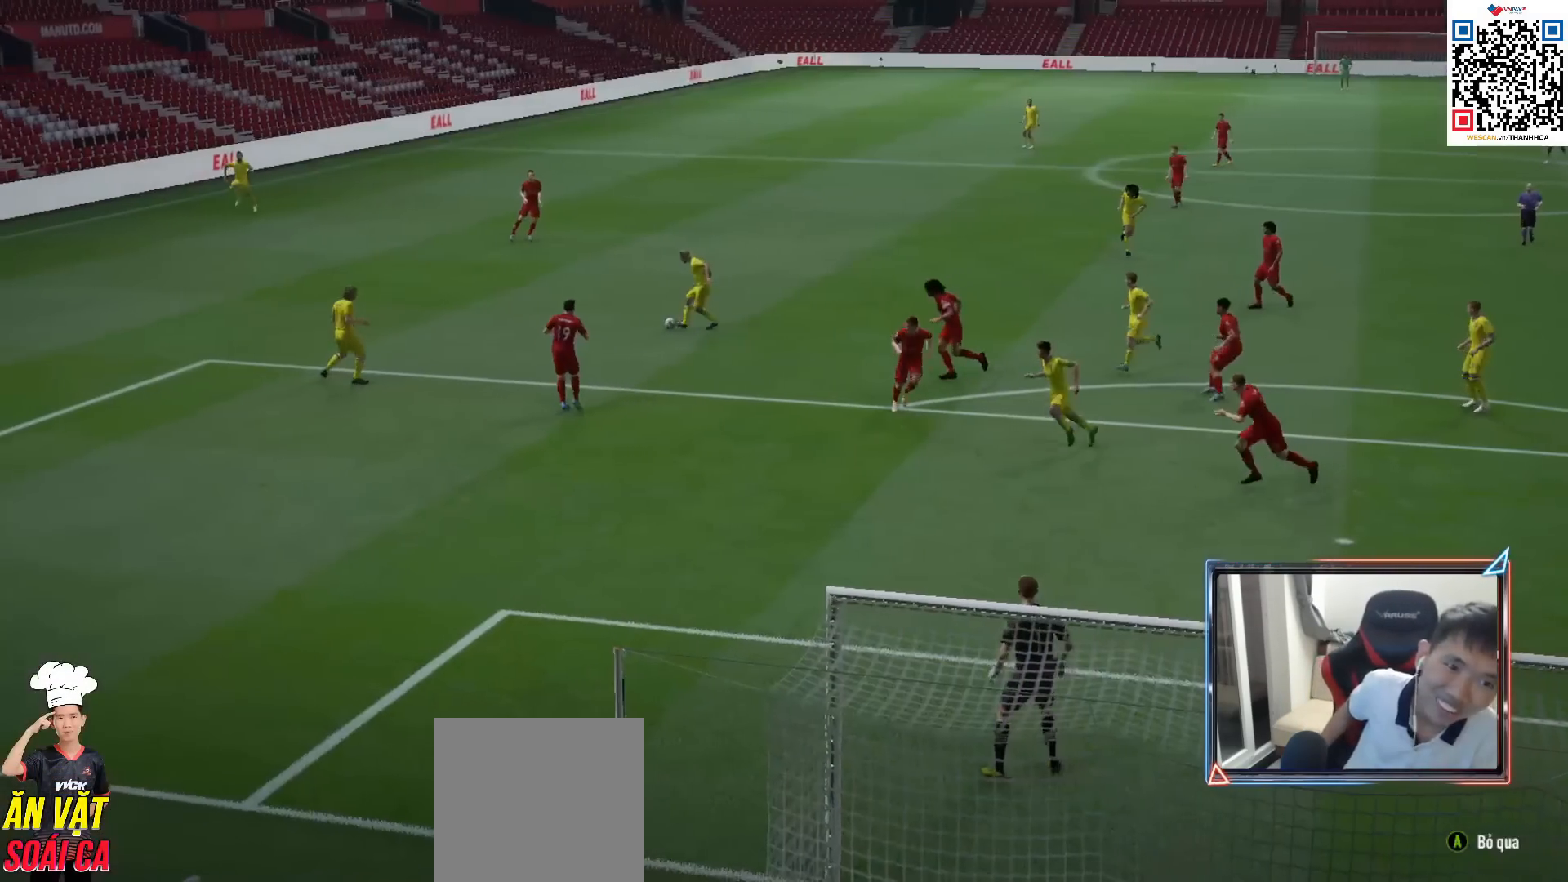
{"buttons": [], "left_stick": "center", "right_stick": "center", "events": []}
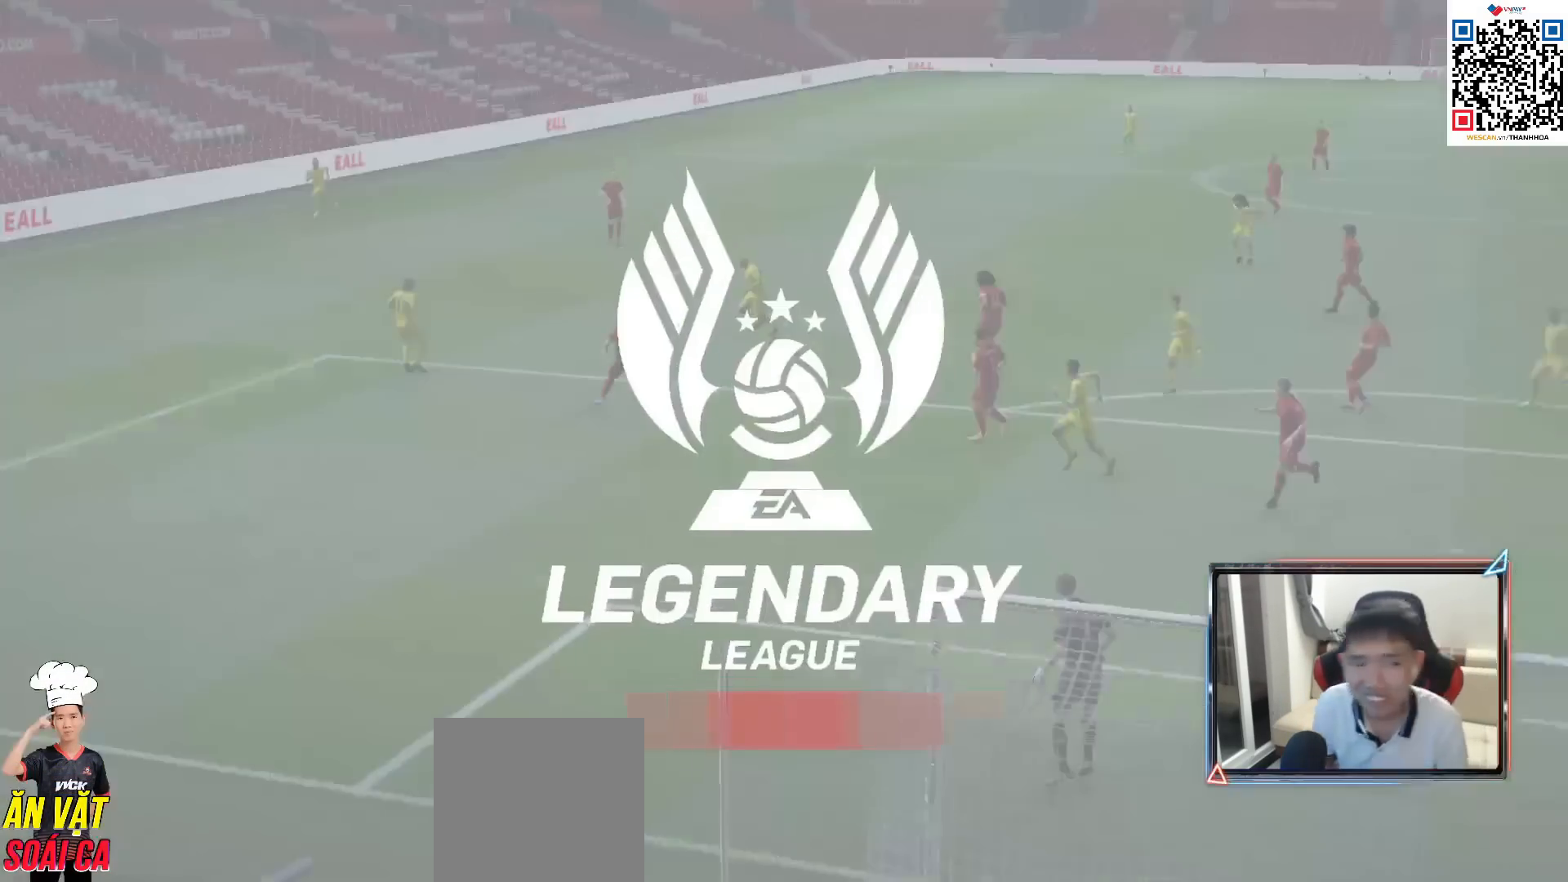
{"buttons": [], "left_stick": "center", "right_stick": "center", "events": []}
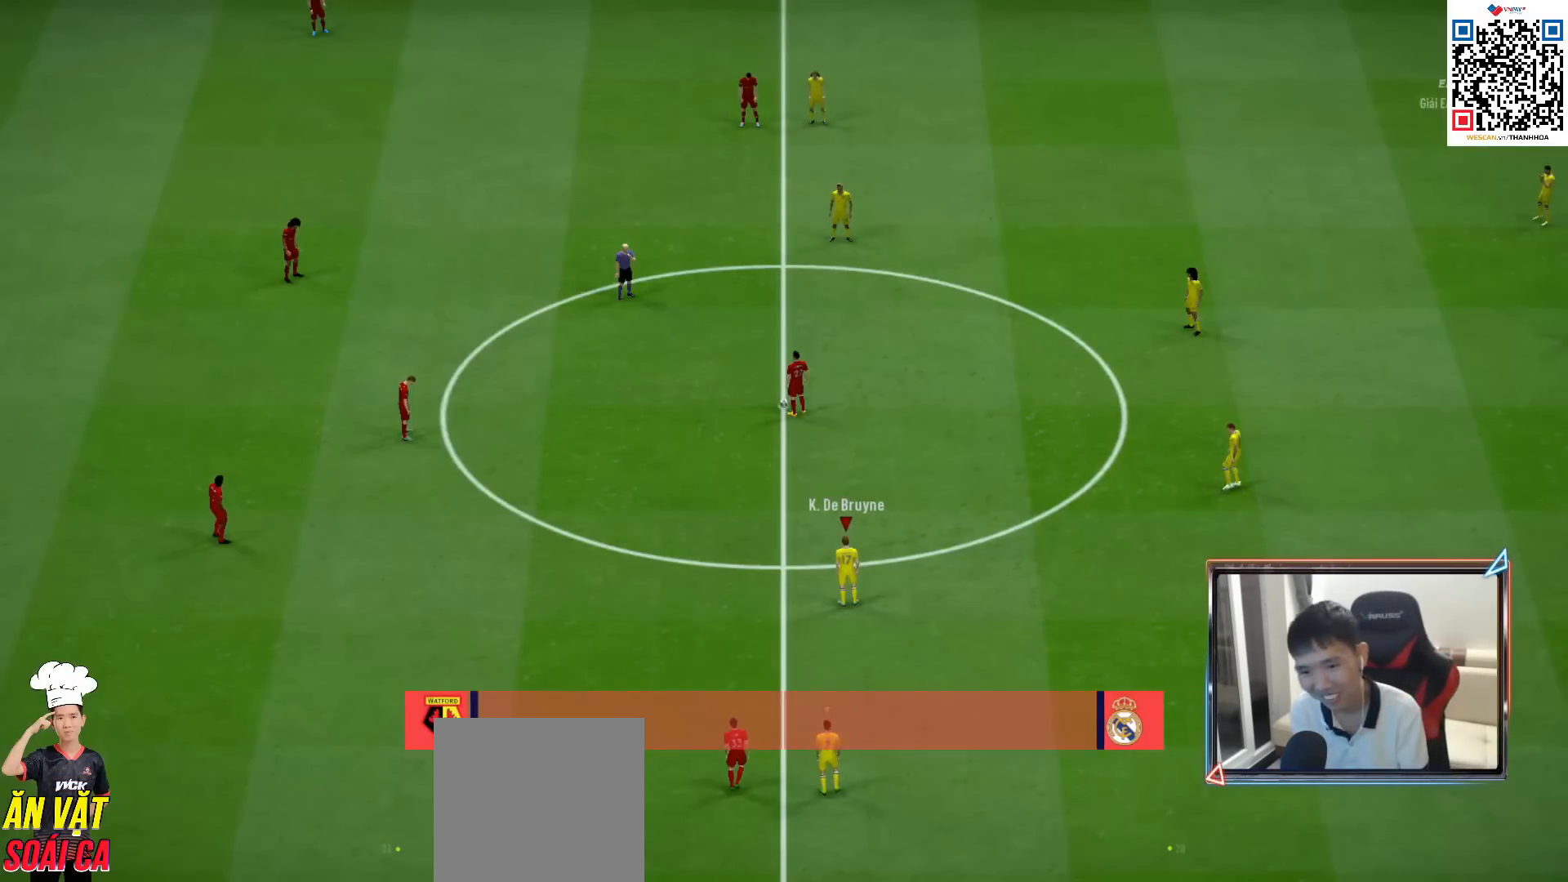
{"buttons": ["CROSS", "R1"], "left_stick": "center", "right_stick": "center", "events": [[417, "CROSS", "down"], [417, "R1", "down"]]}
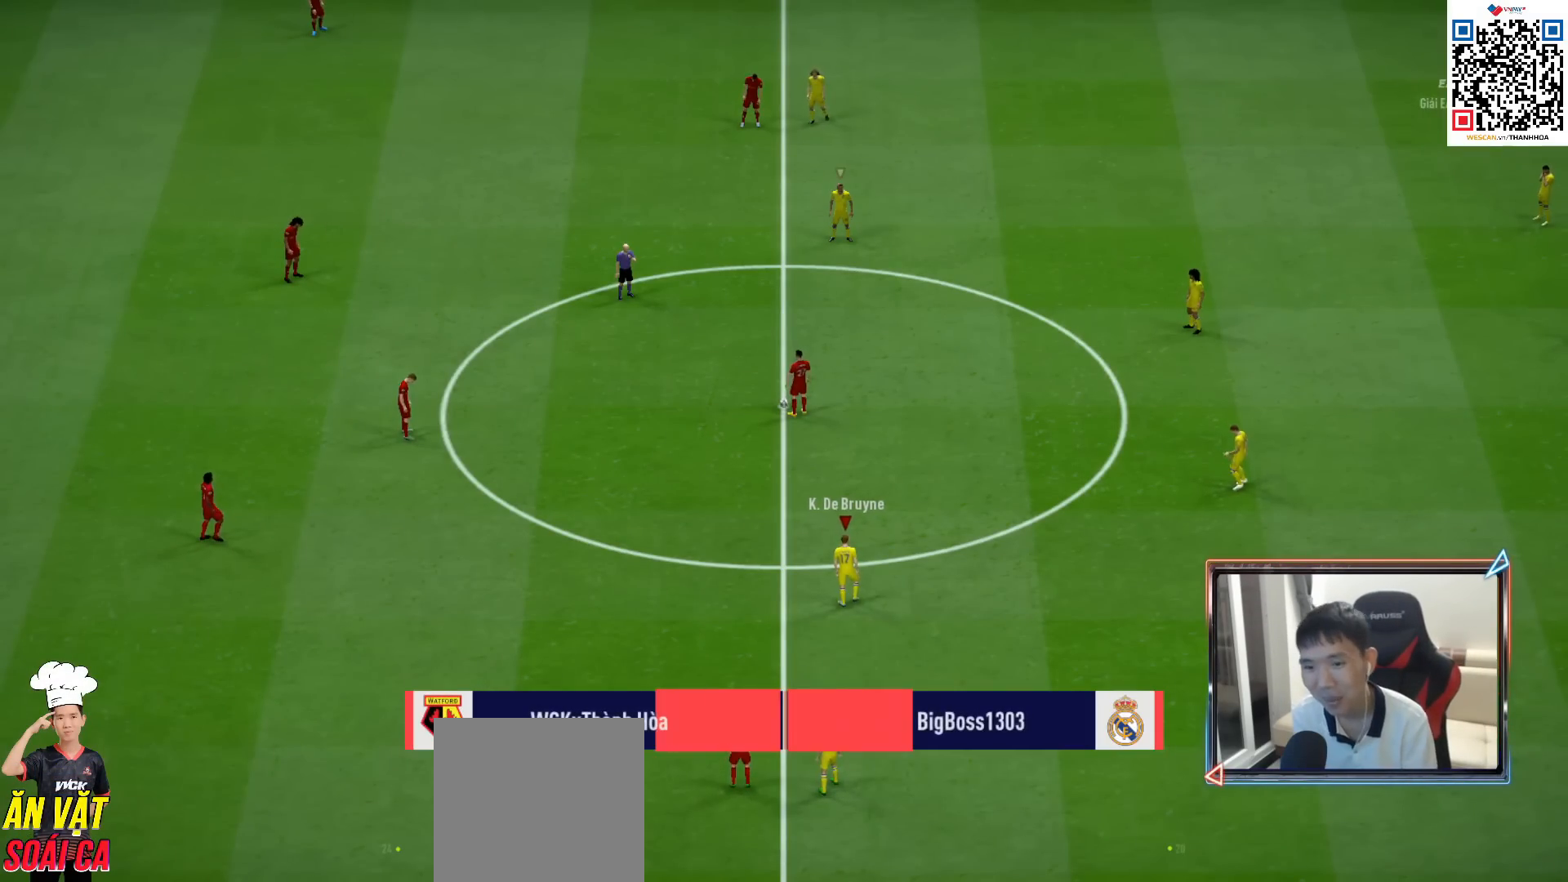
{"buttons": ["CROSS", "R1", "DPAD_UP"], "left_stick": "center", "right_stick": "center", "events": [[17, "DPAD_UP", "down"], [100, "DPAD_UP", "up"], [200, "DPAD_UP", "down"], [300, "DPAD_UP", "up"], [467, "DPAD_UP", "down"]]}
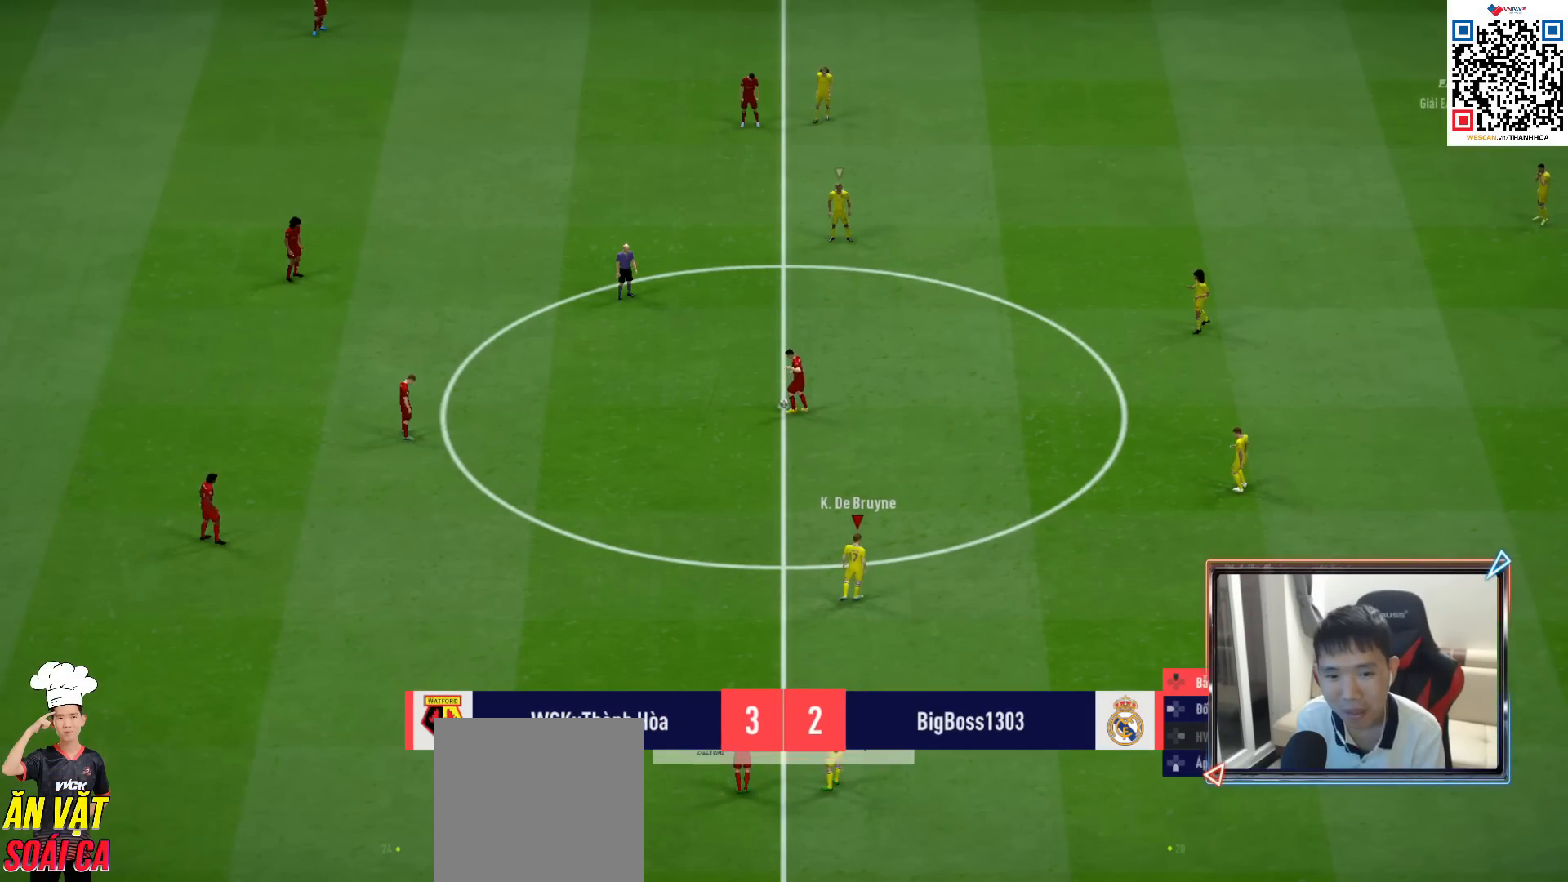
{"buttons": ["CROSS", "R1"], "left_stick": "up", "right_stick": "center", "events": [[33, "DPAD_UP", "up"], [150, "DPAD_DOWN", "down"], [250, "DPAD_DOWN", "up"], [467, "left_stick", "up"]]}
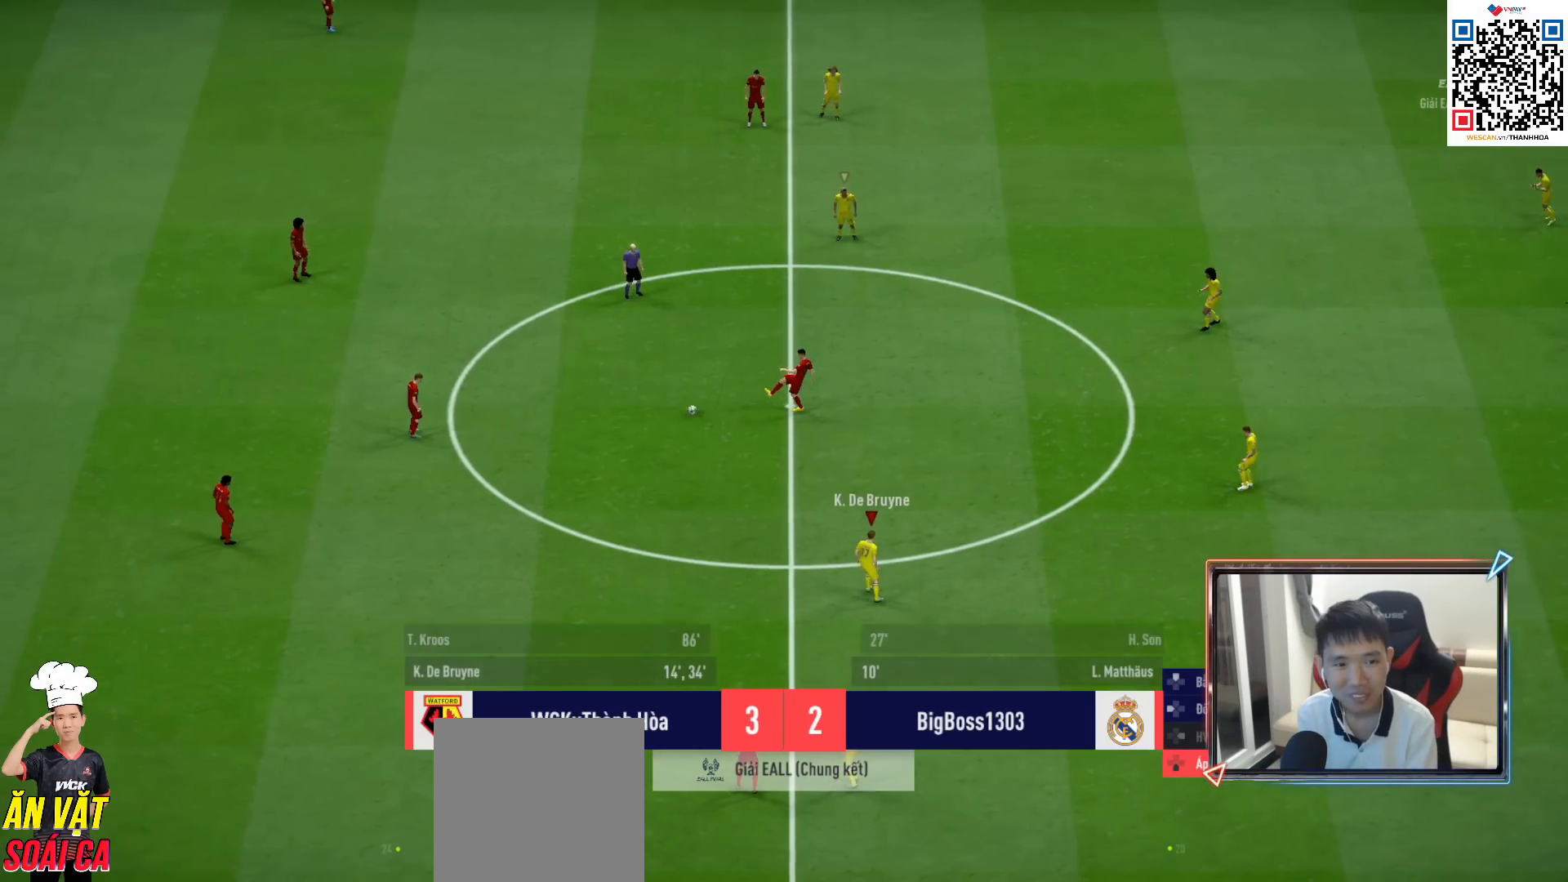
{"buttons": ["CROSS", "R1"], "left_stick": "up", "right_stick": "center", "events": []}
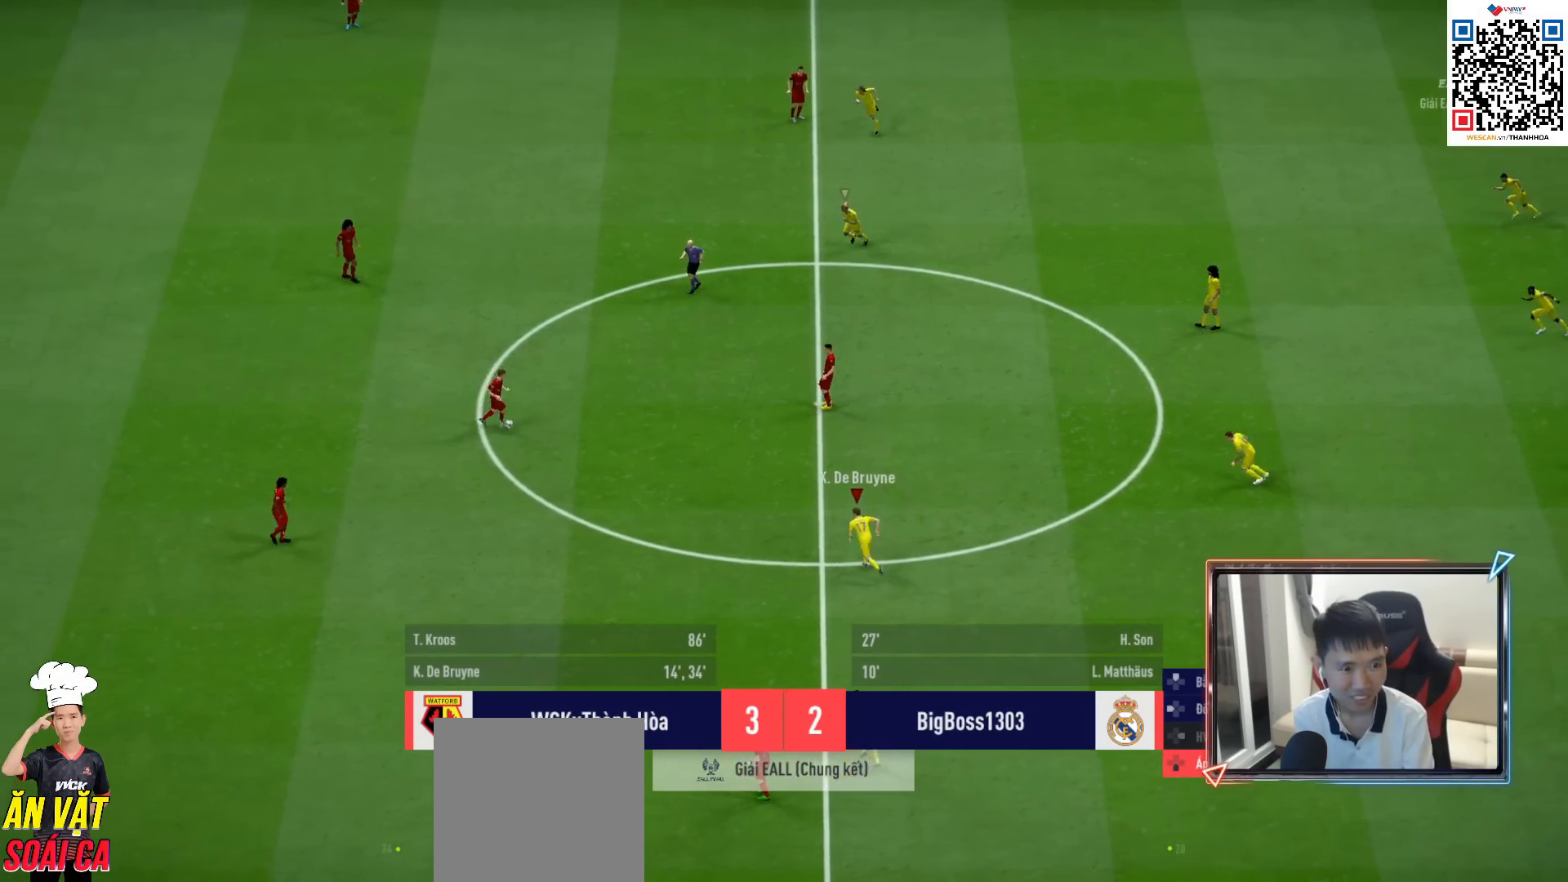
{"buttons": ["R1", "R2"], "left_stick": "up", "right_stick": "center", "events": [[233, "CROSS", "up"], [383, "R2", "down"]]}
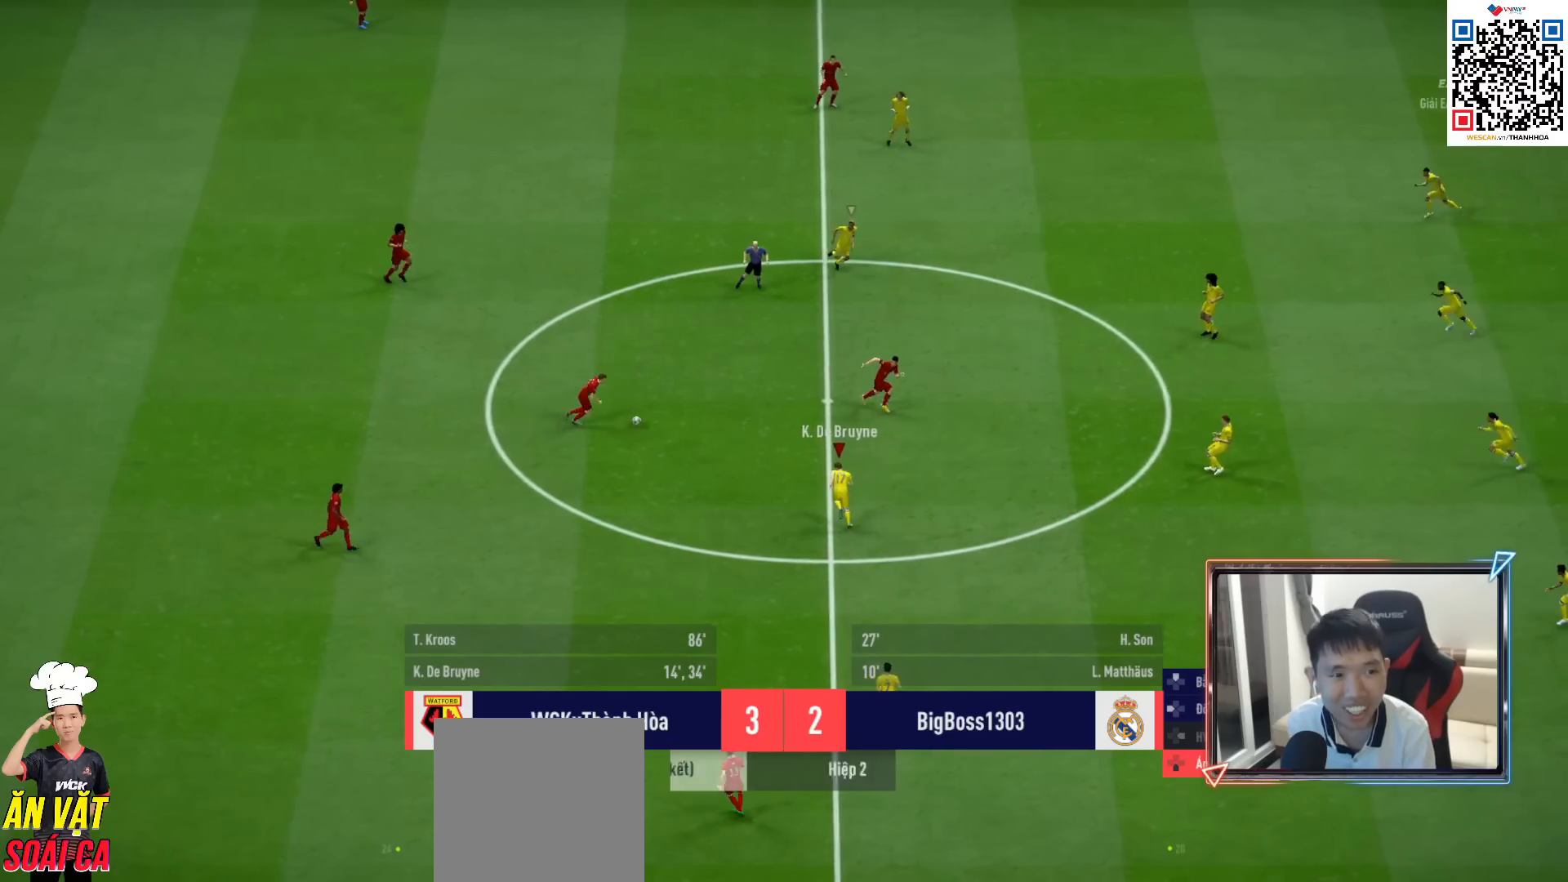
{"buttons": ["R1", "R2"], "left_stick": "left", "right_stick": "center", "events": [[233, "left_stick", "up-left"], [367, "left_stick", "left"]]}
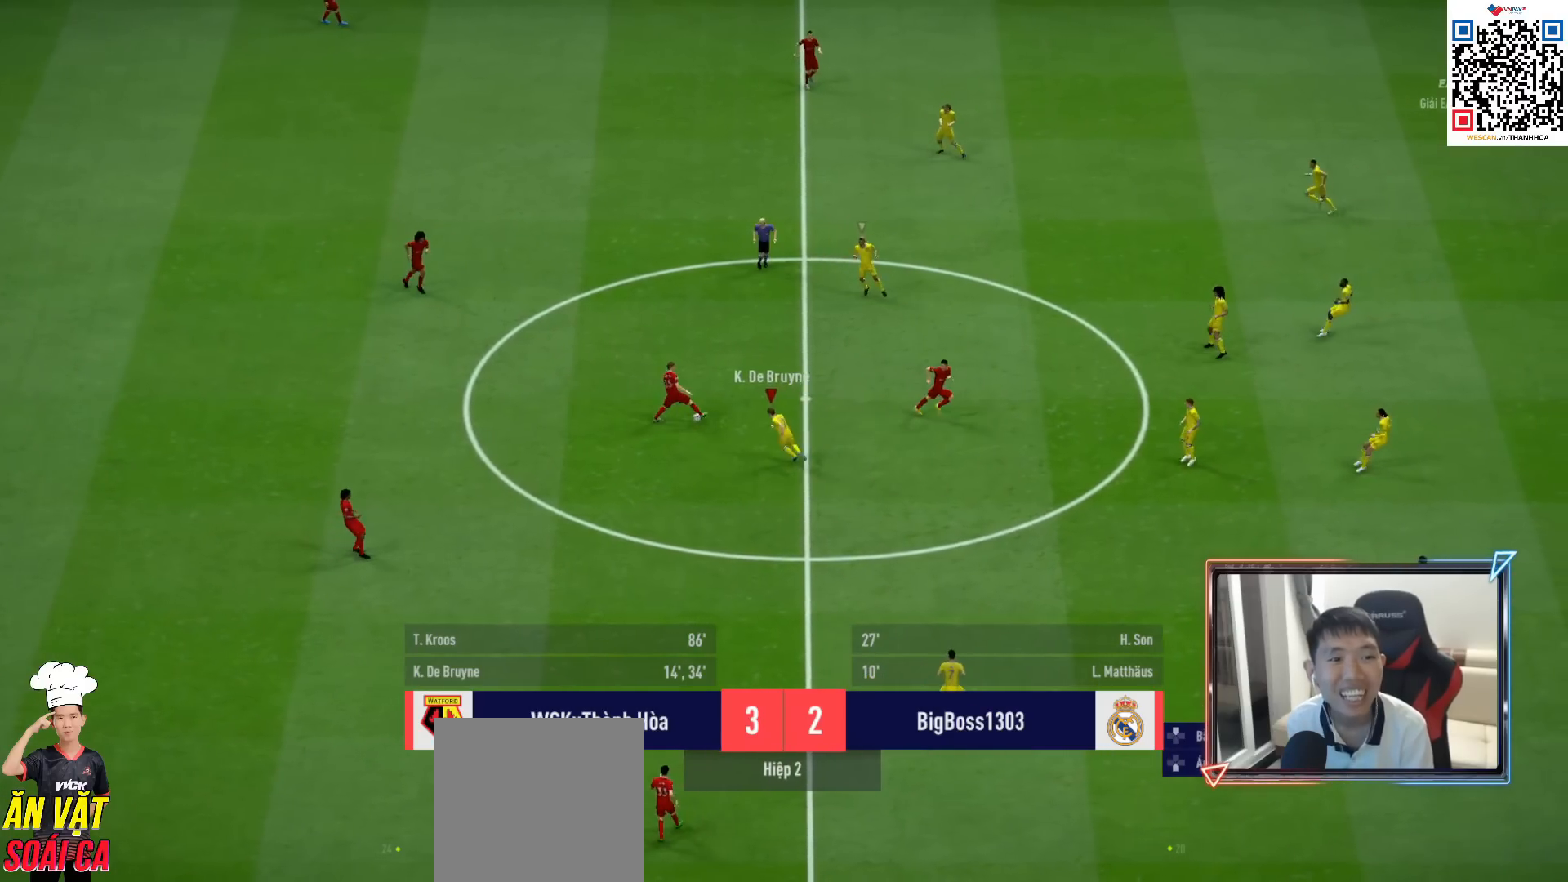
{"buttons": ["R1", "R2"], "left_stick": "down-left", "right_stick": "center", "events": [[333, "left_stick", "down-left"]]}
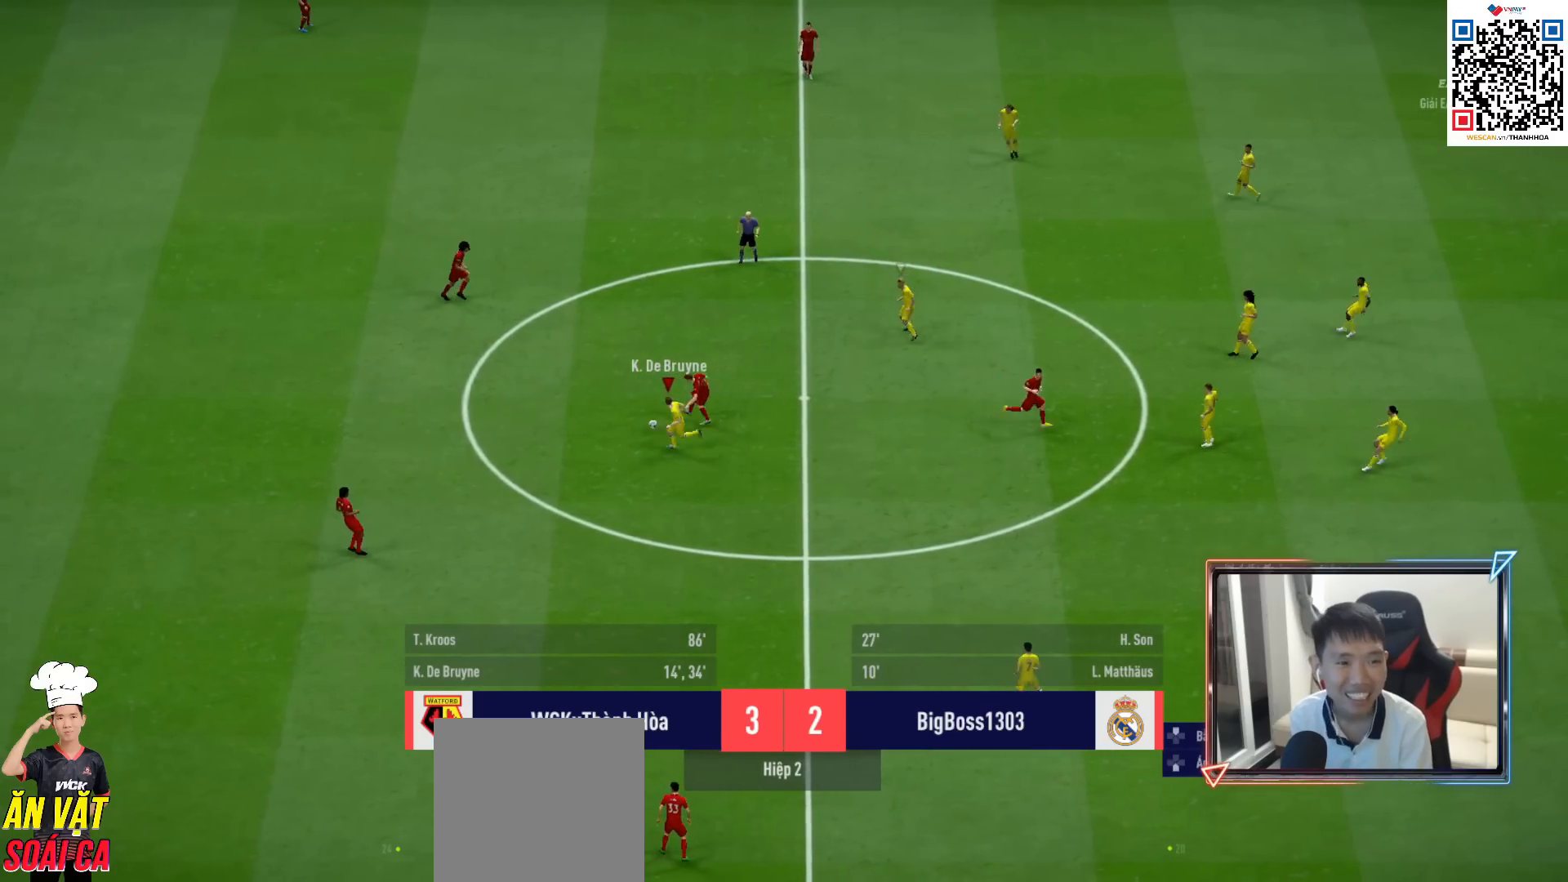
{"buttons": ["R1", "R2"], "left_stick": "down-left", "right_stick": "center", "events": []}
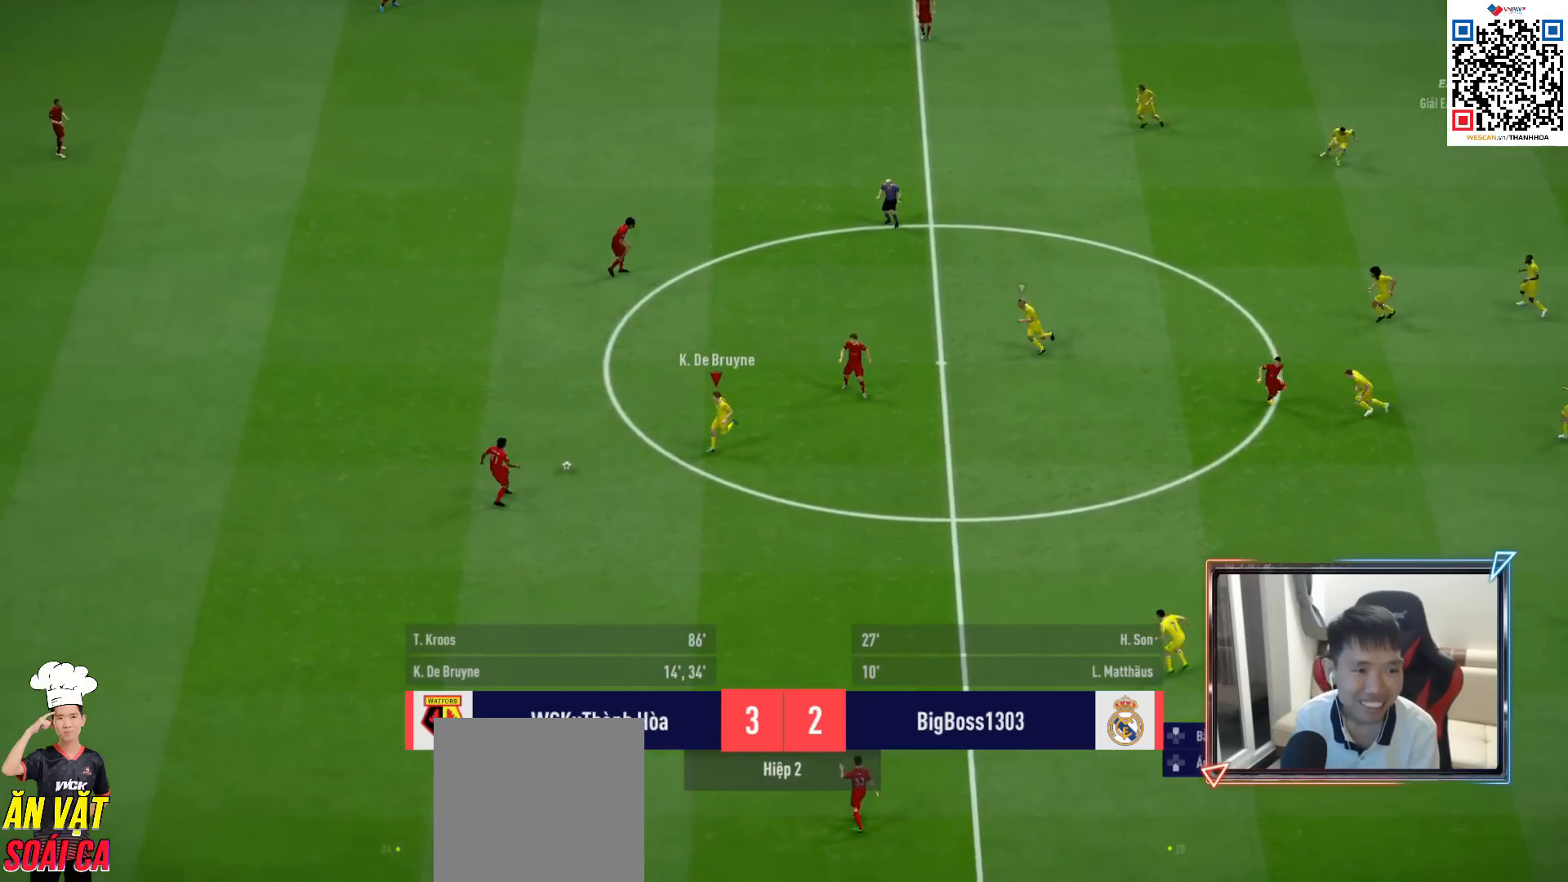
{"buttons": ["L1", "R1"], "left_stick": "left", "right_stick": "center", "events": [[383, "L1", "down"], [383, "left_stick", "left"], [450, "R2", "up"]]}